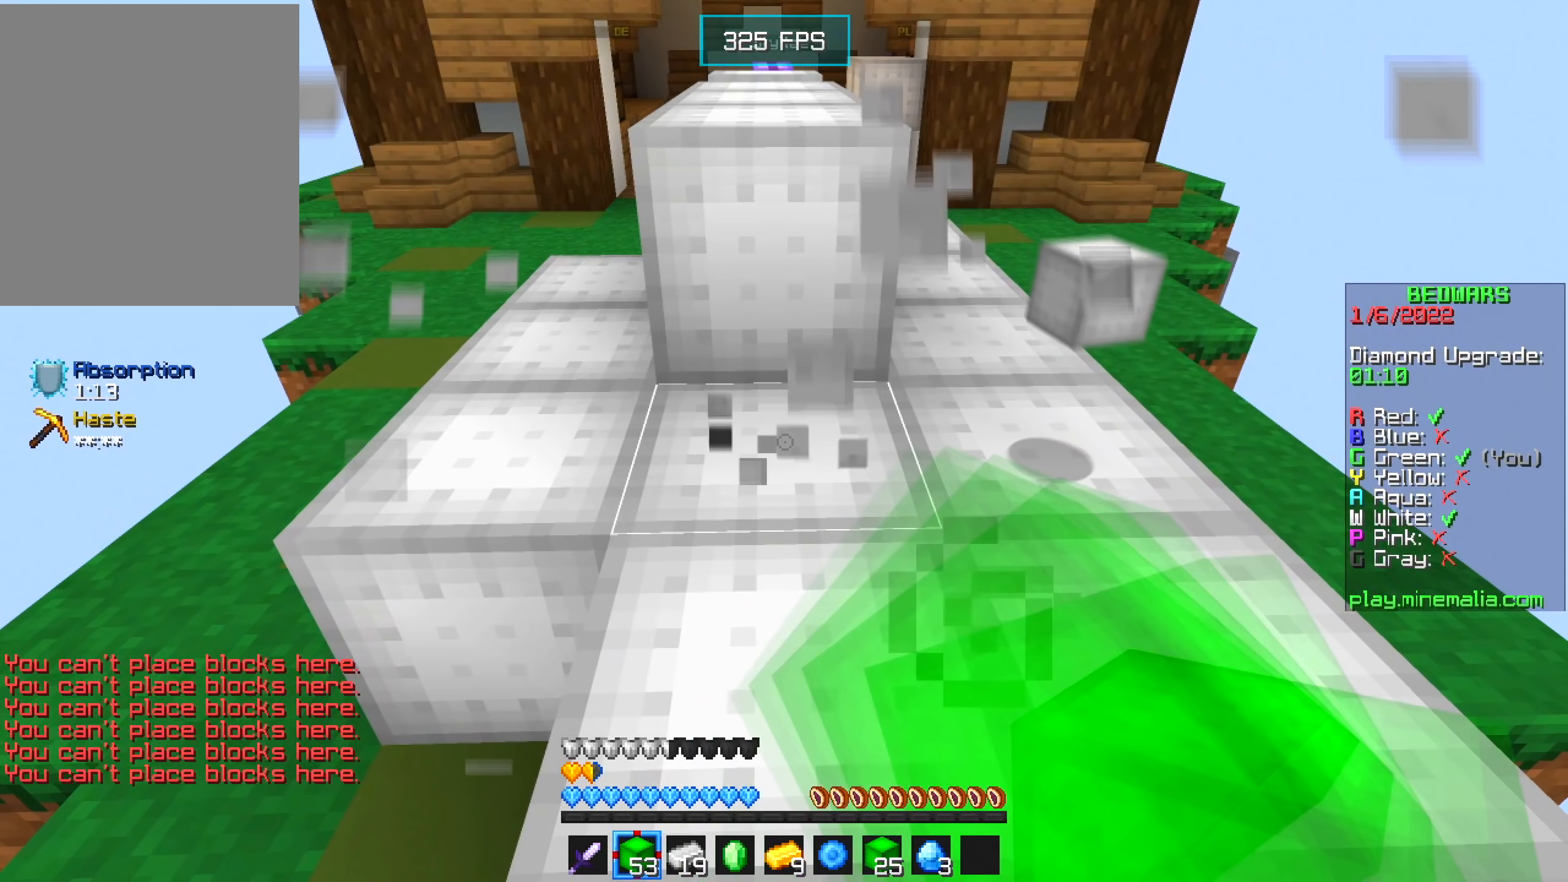
Gameplay with keyboard and mouse; each line is a JSON object with the keys and mouse buttons held at the frame after it. "events" lists presses ("down") and releases ("up") of "a", "d", "s", "w", "mouse_left" and "mouse_right" between this image and that frame as [ms after this image, input, new state], when the widget could be followed in between. "mouse_left", "mouse_right" = the "left", "right" buttons of the "mouse" list. No other keys are recorded. Fast repeated clicks can show as one long hold. Mouse movement is not recorded.
{"keys": [], "mouse": ["left"], "events": [[250, "s", "down"], [434, "s", "up"]]}
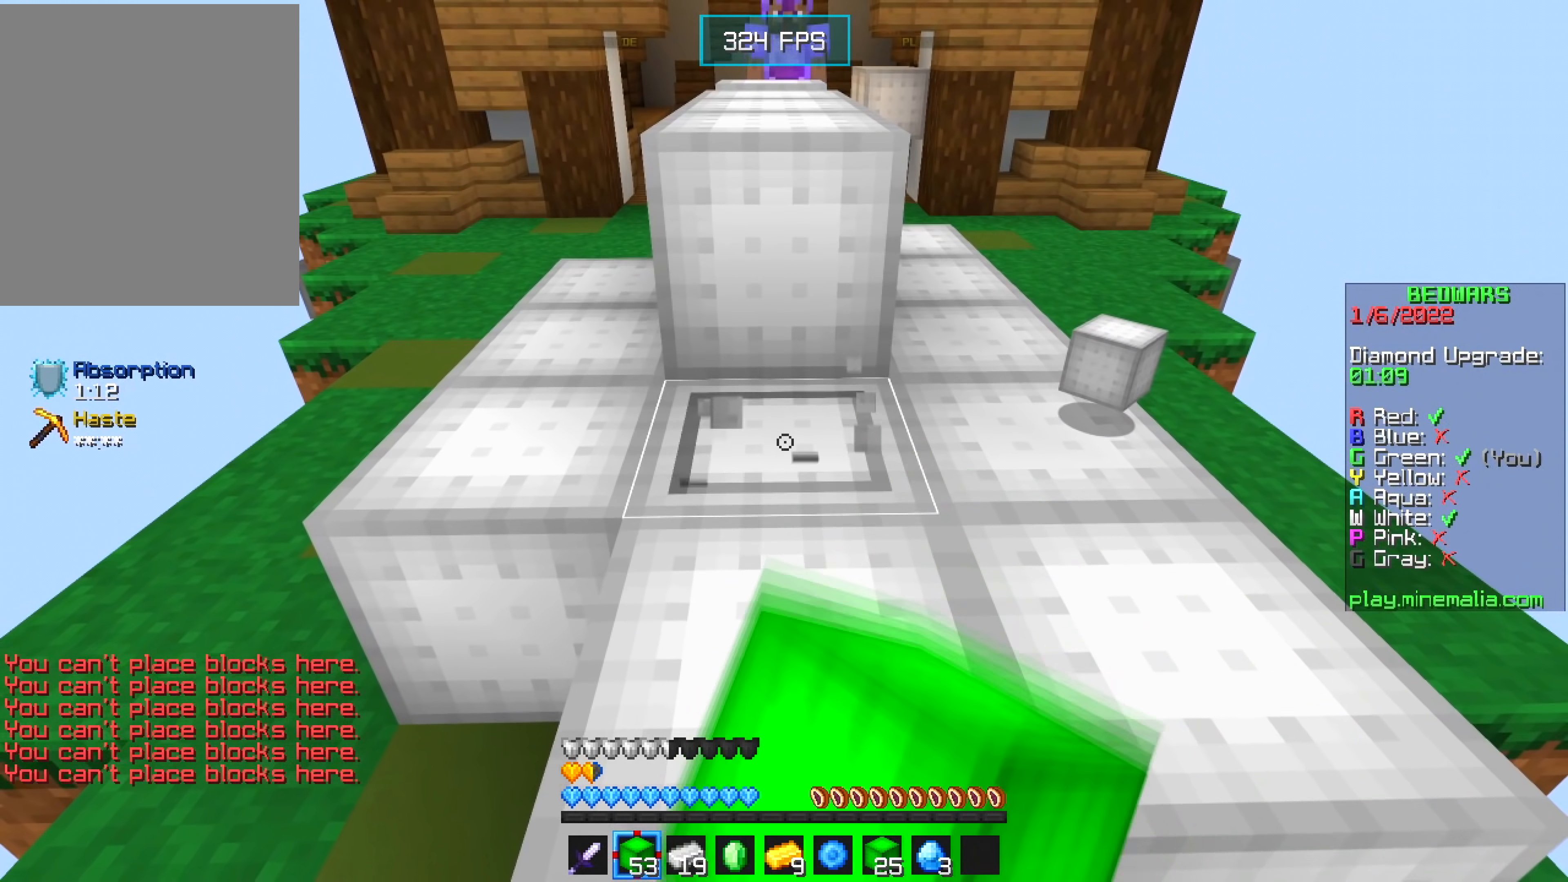
{"keys": [], "mouse": ["left"], "events": []}
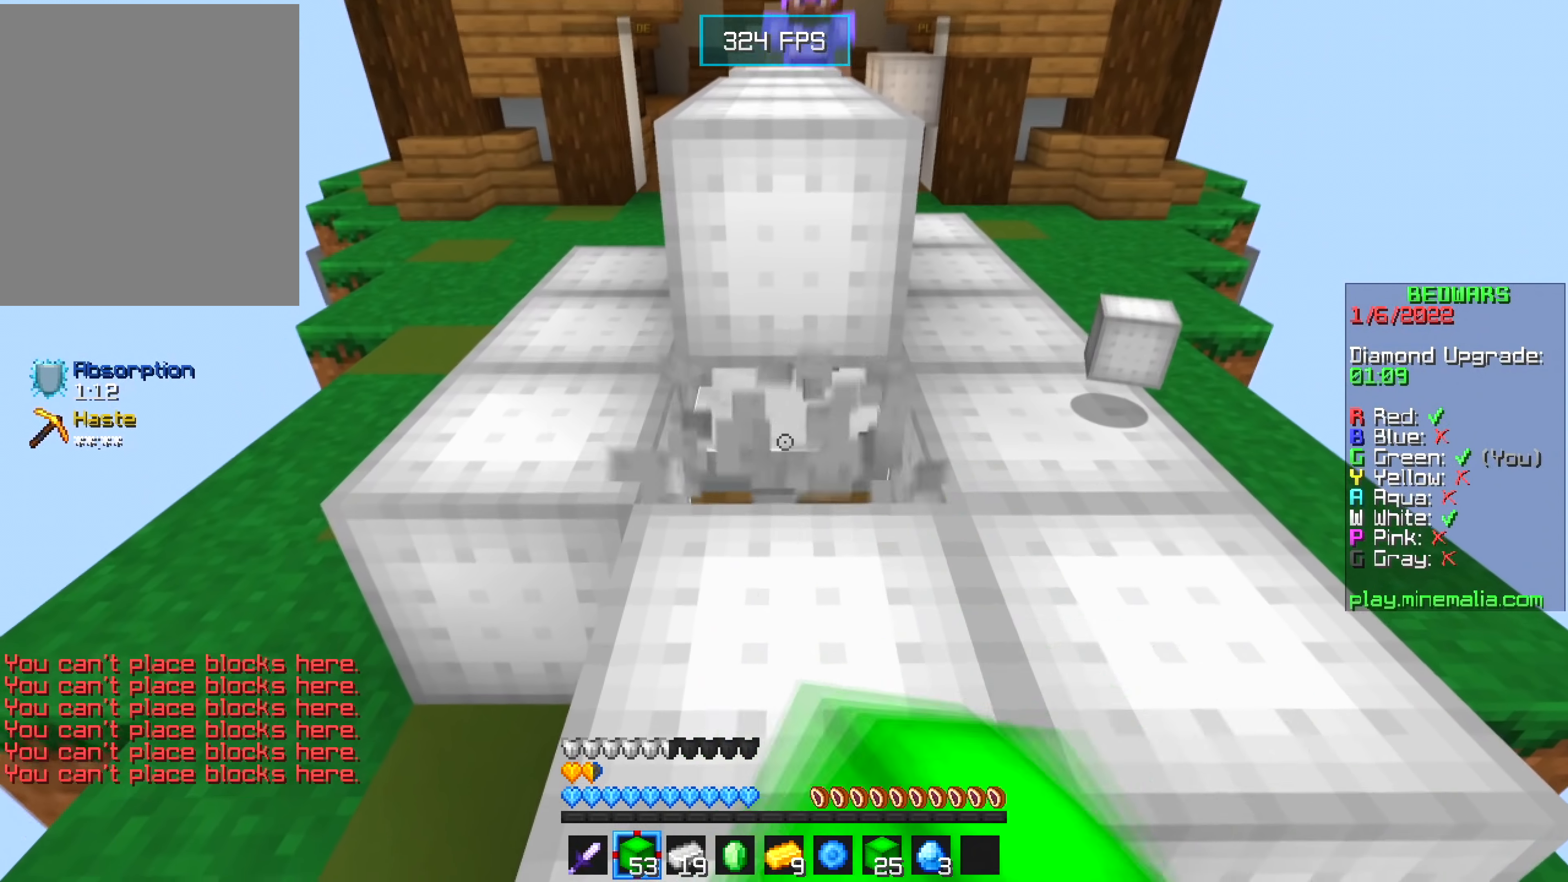
{"keys": [], "mouse": ["left"], "events": []}
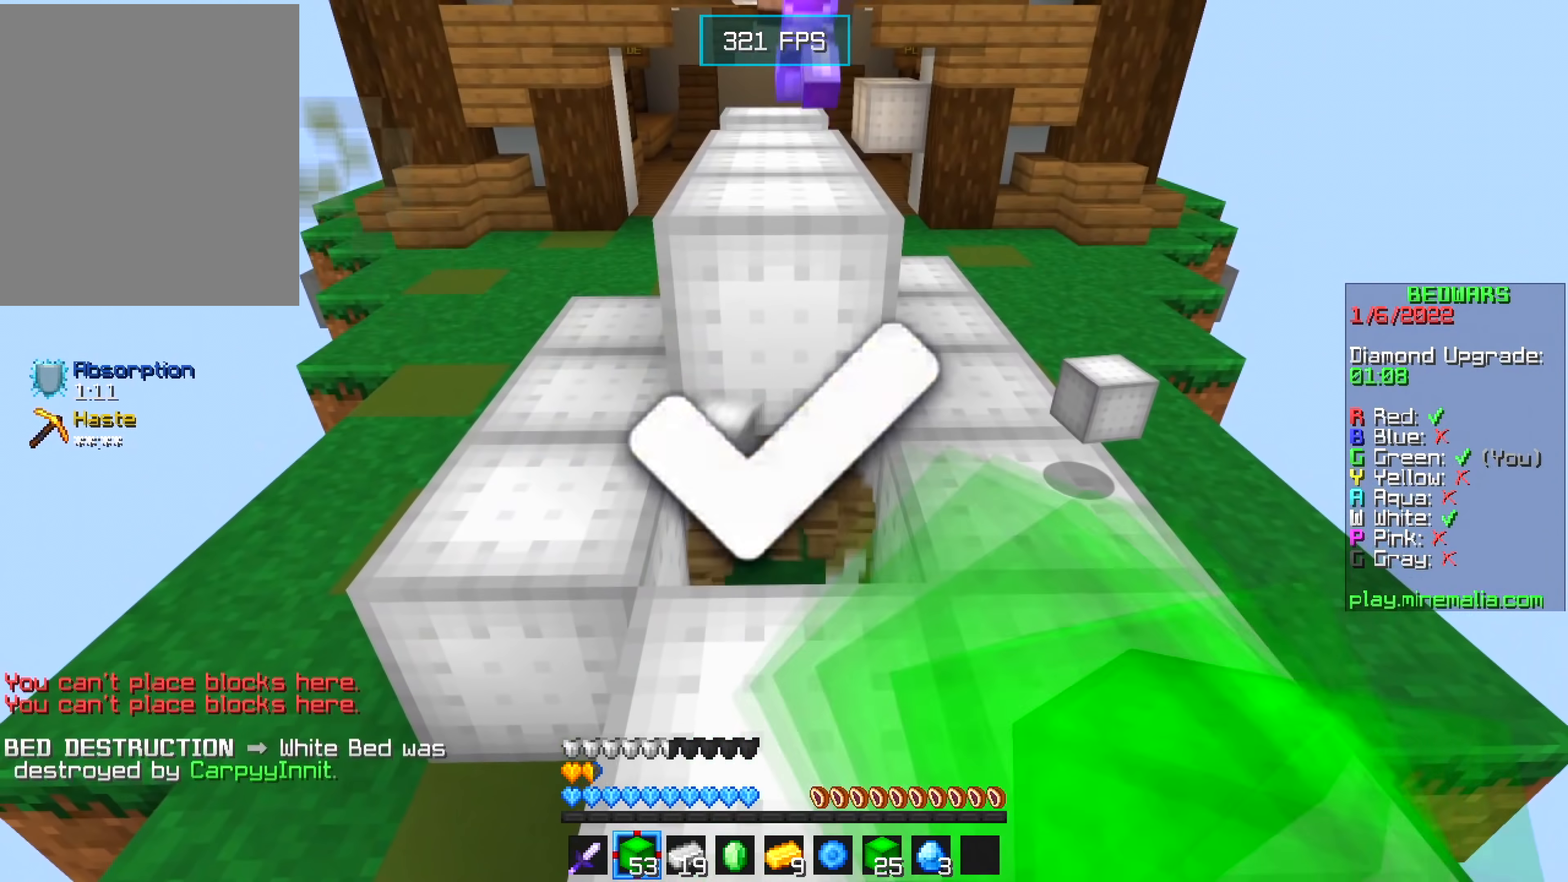
{"keys": ["d", "w"], "mouse": [], "events": [[167, "w", "down"], [217, "d", "down"], [234, "mouse_left", "up"]]}
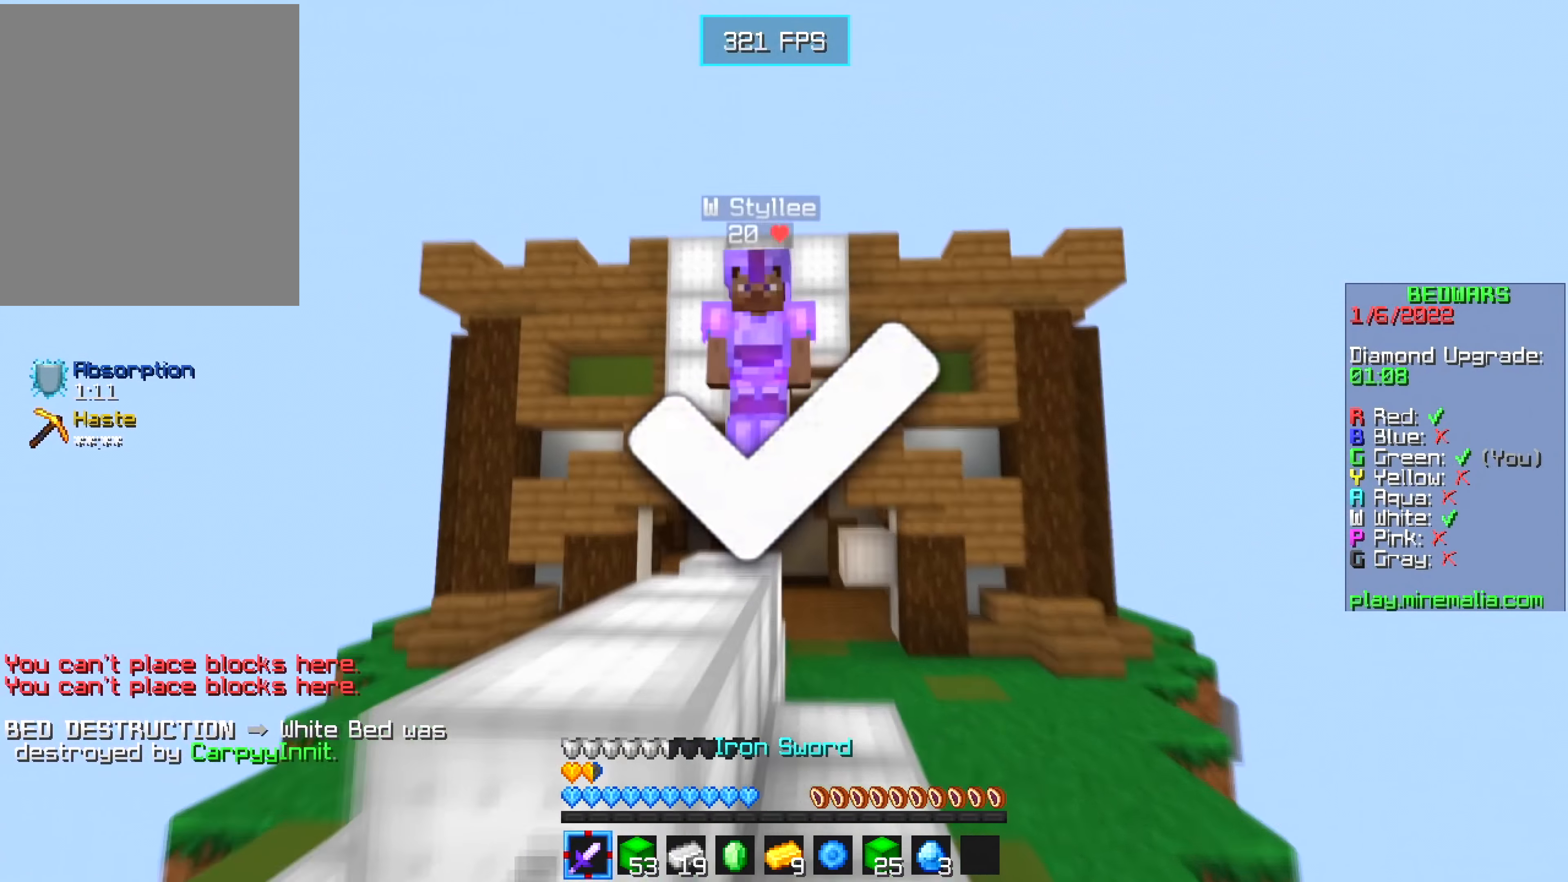
{"keys": ["d", "w"], "mouse": [], "events": [[350, "mouse_left", "down"], [500, "mouse_left", "up"]]}
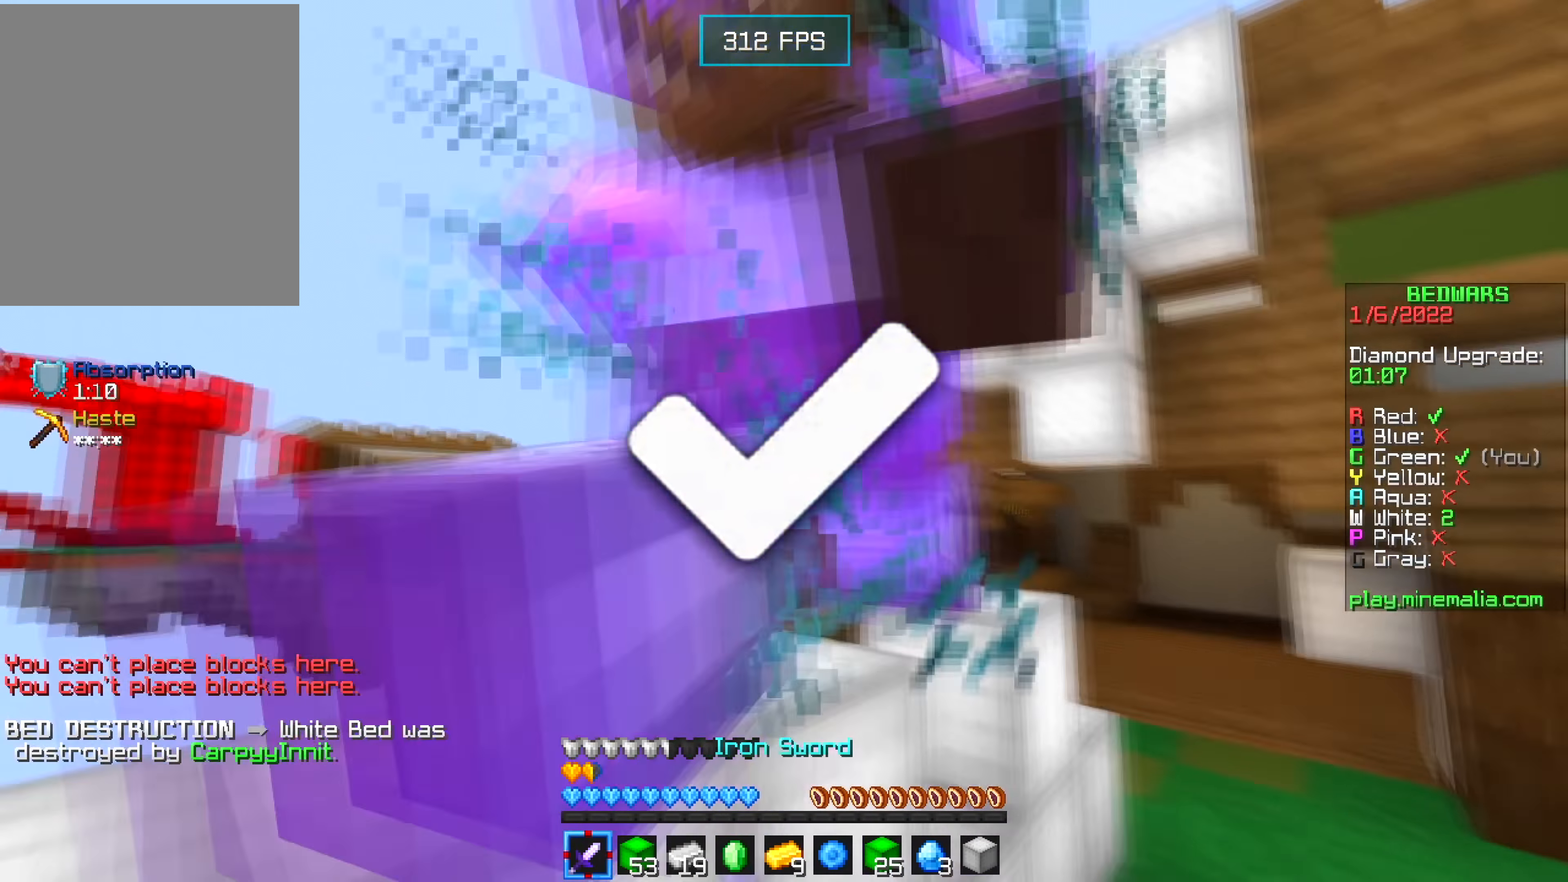
{"keys": ["d", "s"], "mouse": ["left"], "events": [[384, "w", "up"], [450, "mouse_left", "down"], [500, "s", "down"]]}
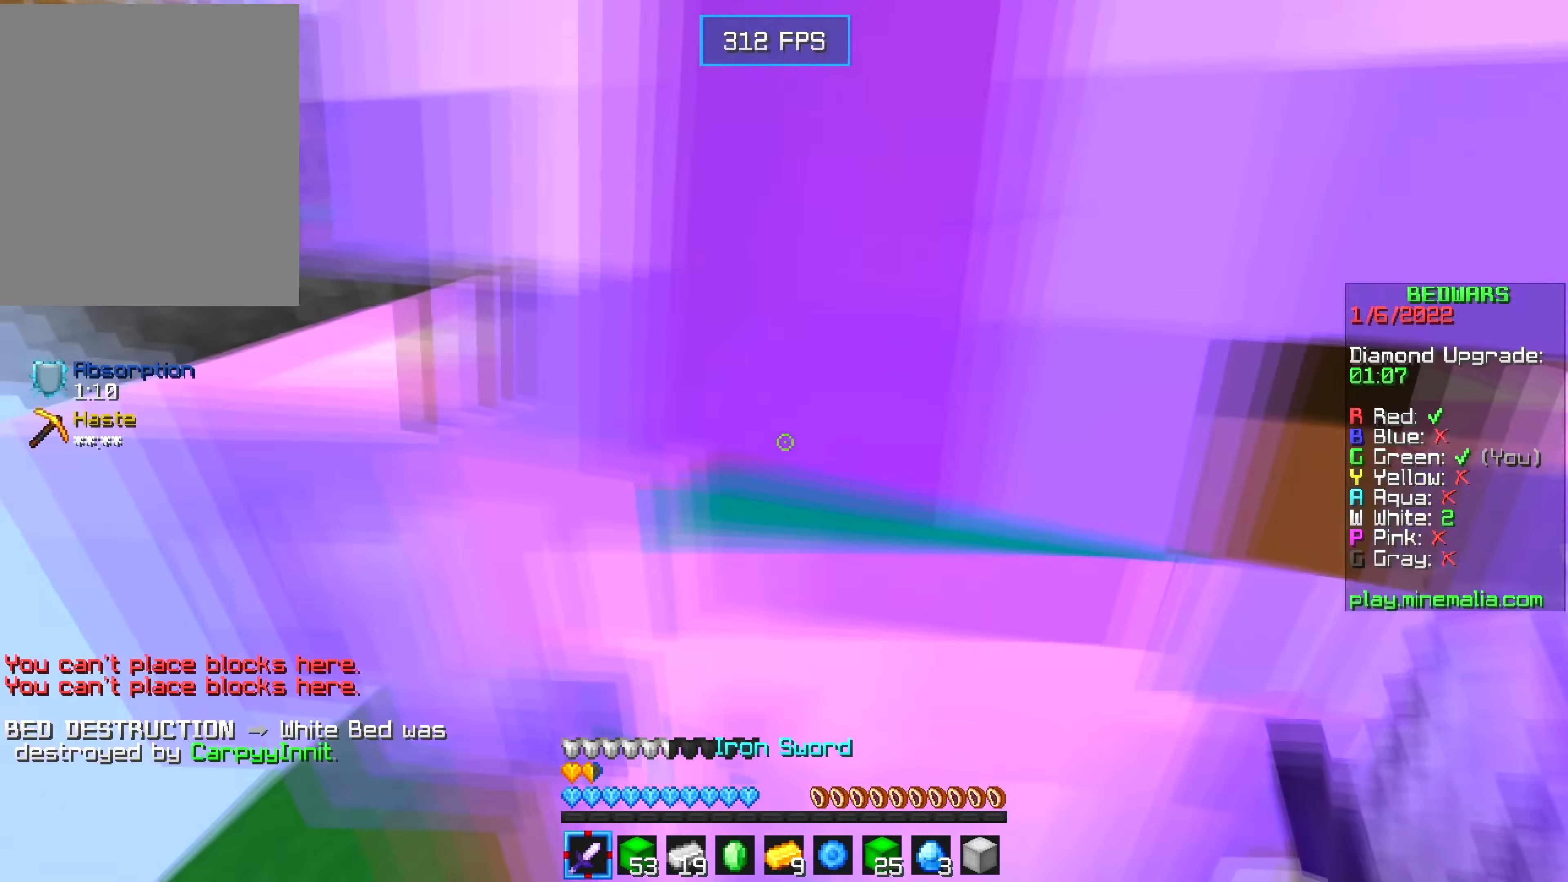
{"keys": [], "mouse": [], "events": [[117, "mouse_left", "up"], [134, "a", "down"], [250, "d", "up"], [334, "s", "up"], [500, "a", "up"]]}
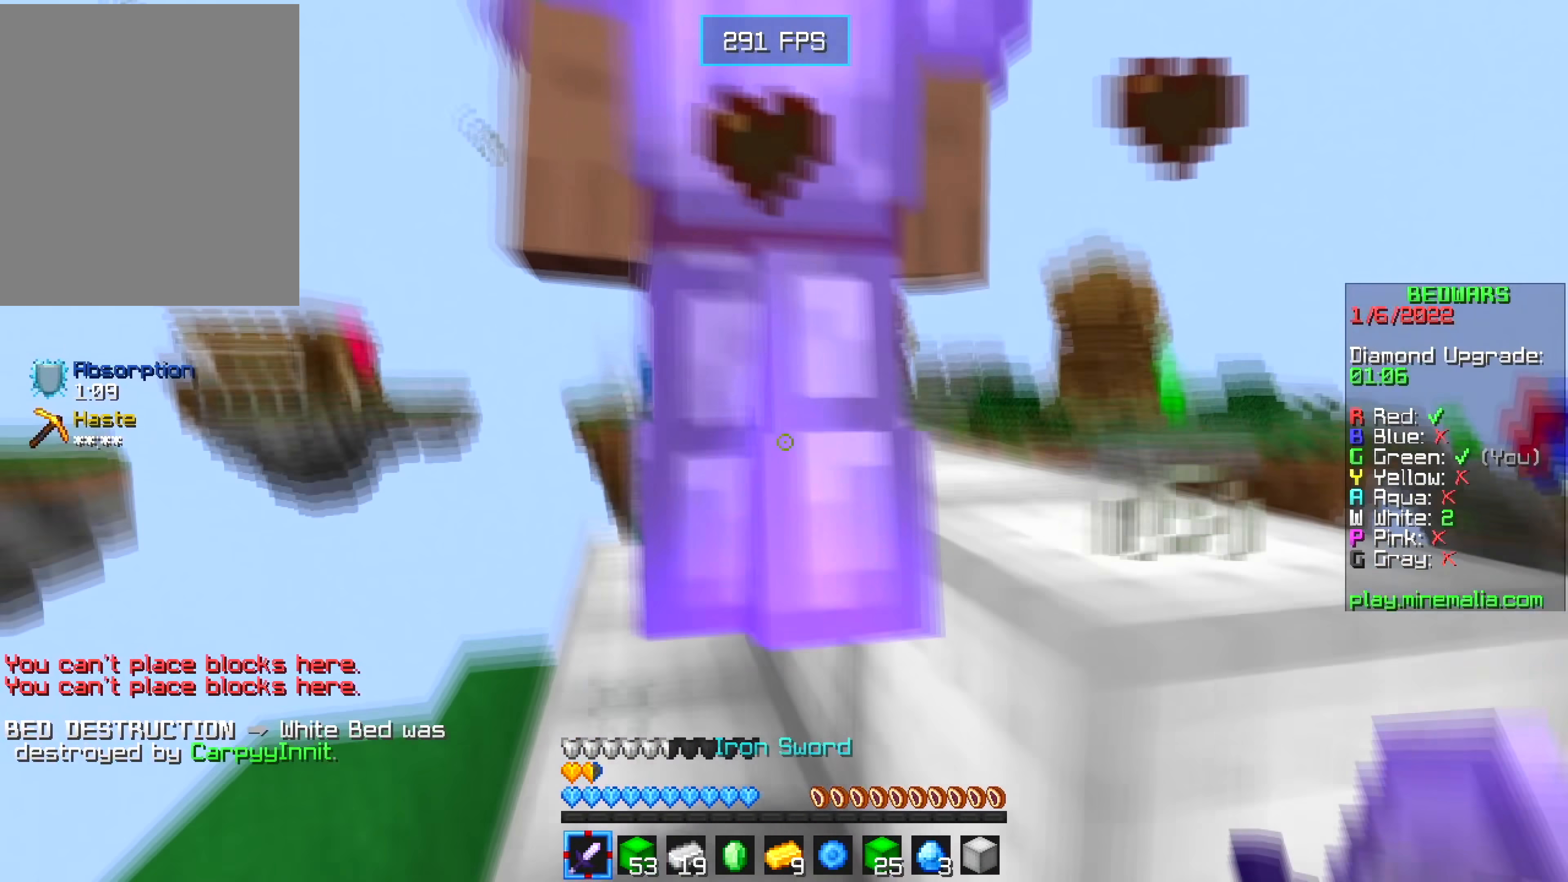
{"keys": ["w"], "mouse": [], "events": [[34, "mouse_left", "down"], [167, "d", "down"], [167, "w", "down"], [200, "mouse_left", "up"], [467, "d", "up"]]}
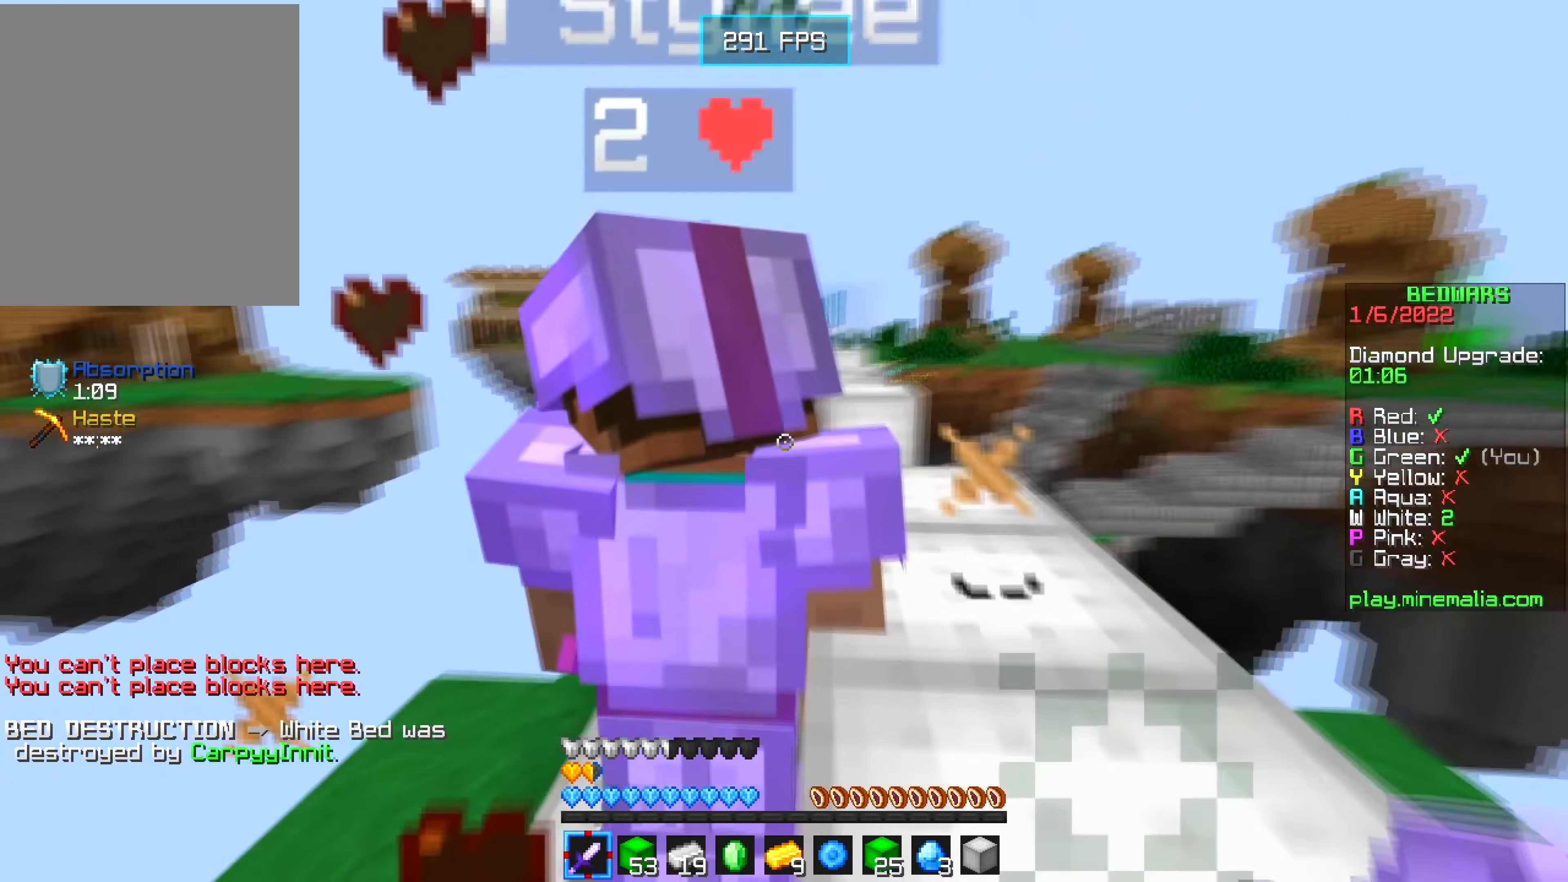
{"keys": ["w"], "mouse": ["left"], "events": [[67, "mouse_left", "down"], [117, "d", "down"], [217, "mouse_left", "up"], [467, "d", "up"], [484, "mouse_left", "down"]]}
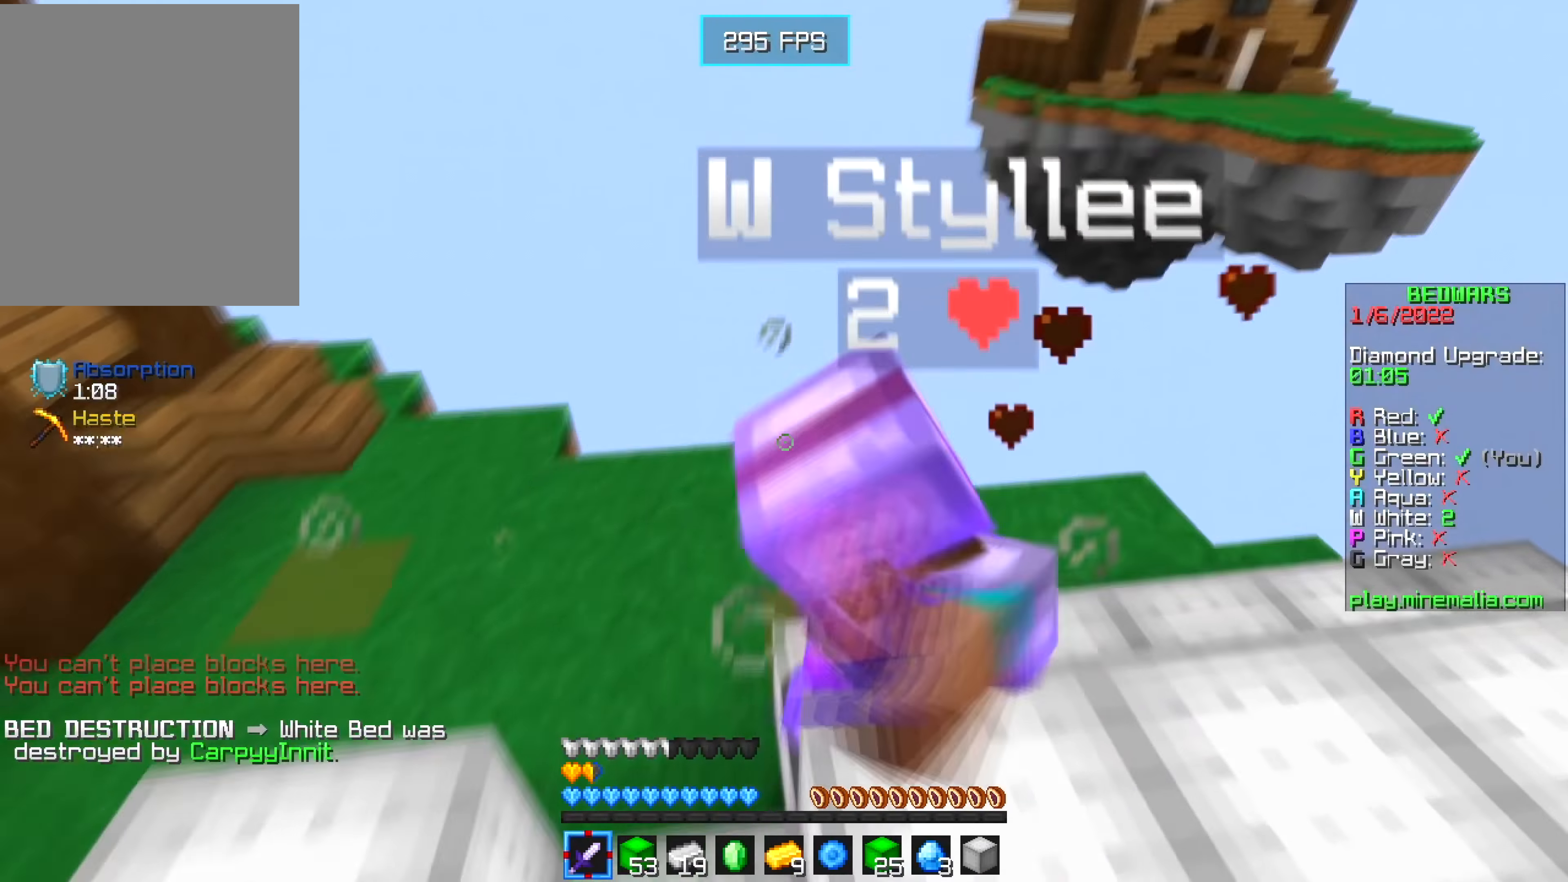
{"keys": ["d"], "mouse": [], "events": [[134, "mouse_left", "up"], [184, "d", "down"], [367, "mouse_left", "down"], [450, "w", "up"], [484, "mouse_left", "up"]]}
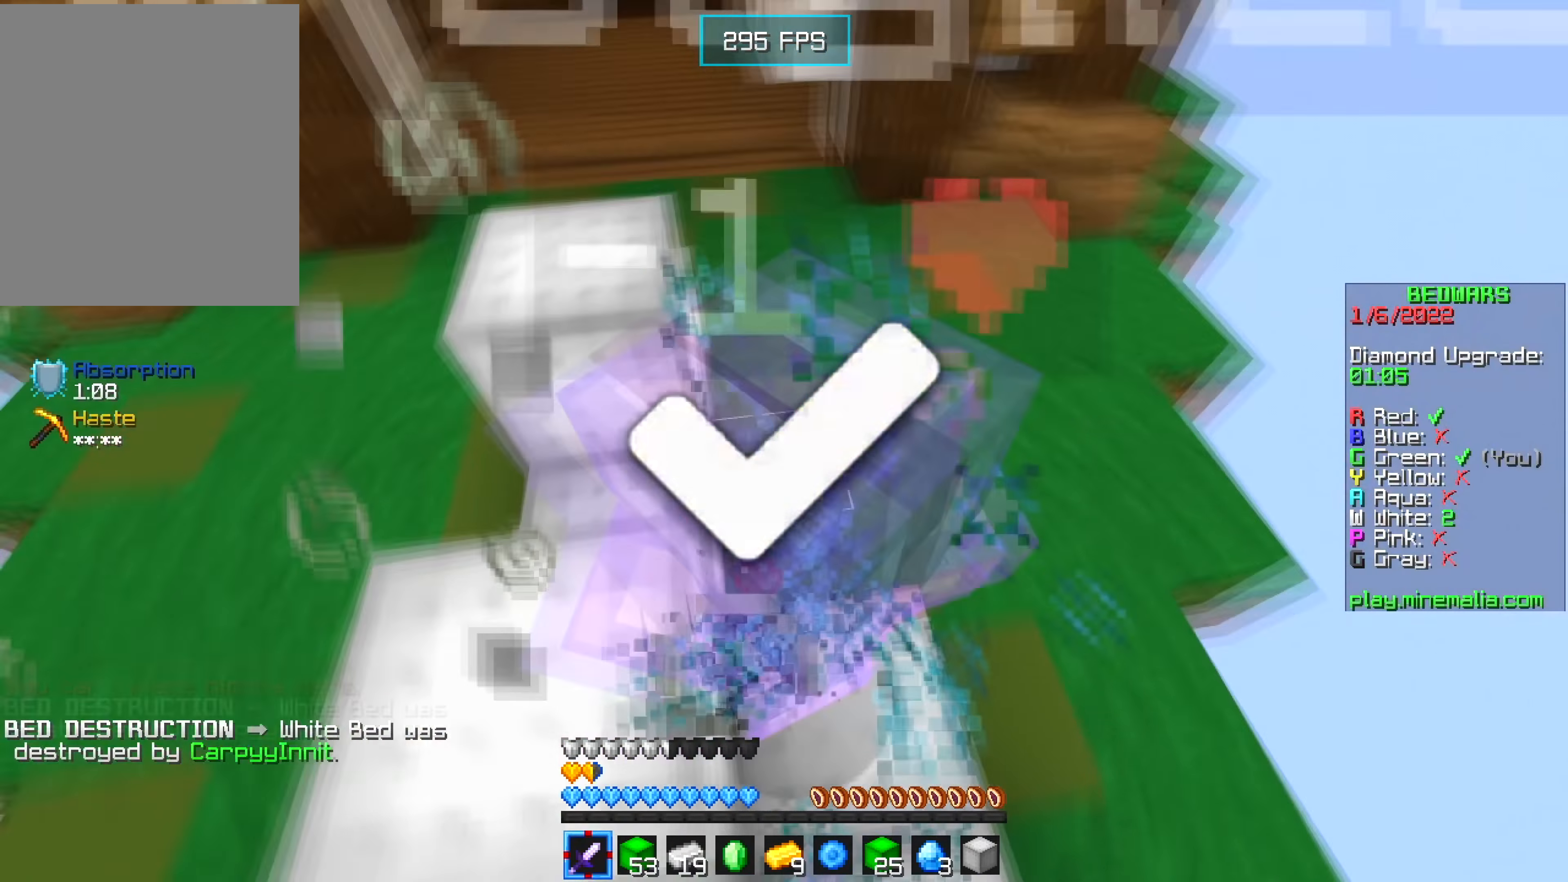
{"keys": ["d", "w"], "mouse": [], "events": [[34, "a", "down"], [100, "d", "up"], [134, "w", "down"], [367, "a", "up"], [450, "d", "down"]]}
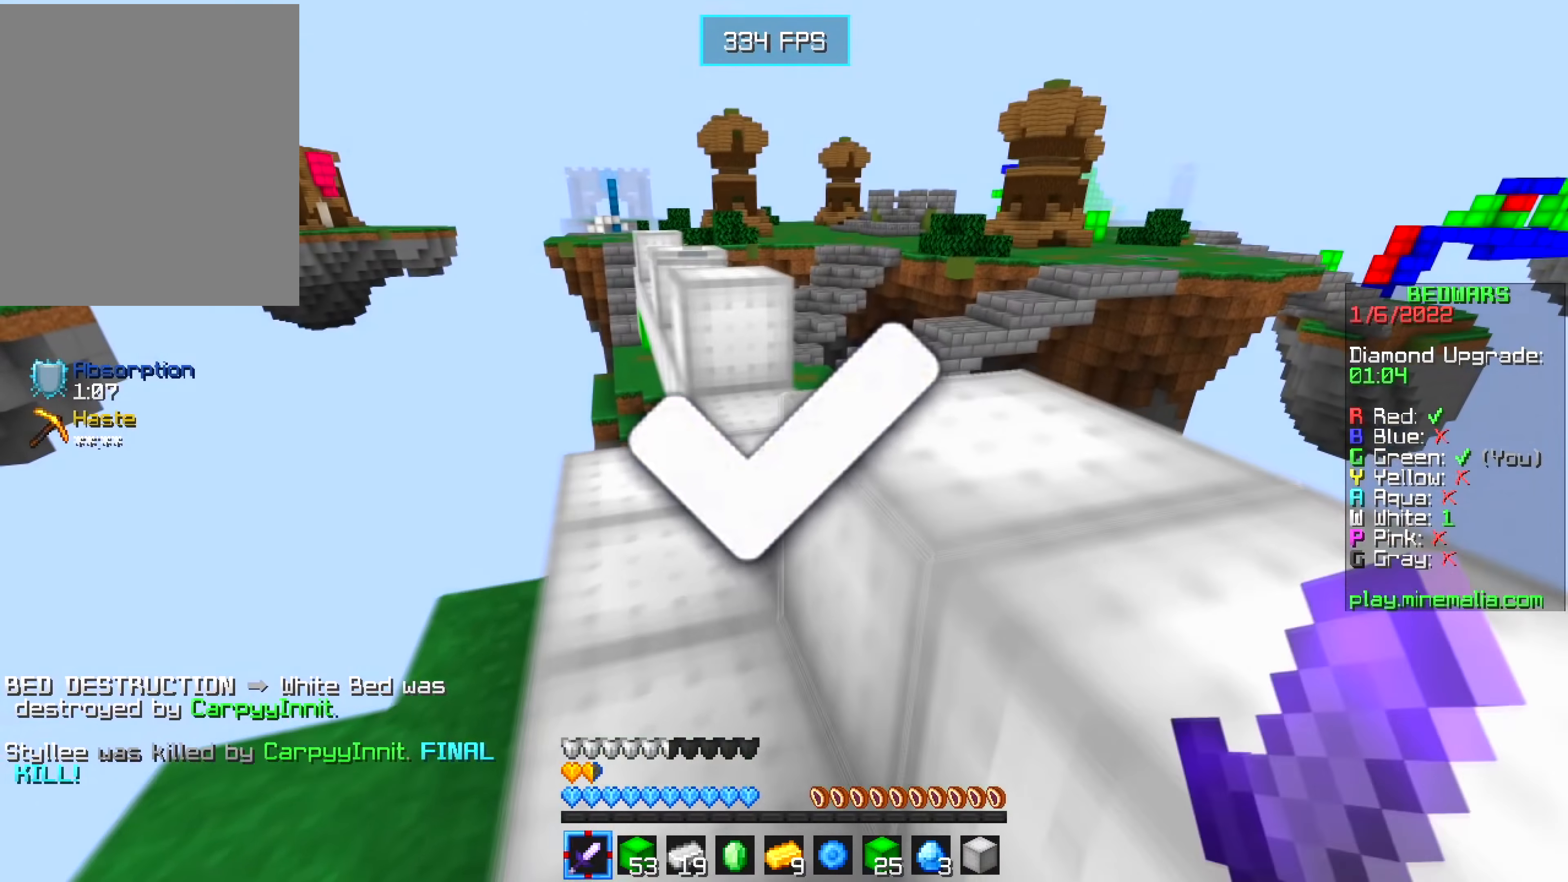
{"keys": ["w"], "mouse": ["right"], "events": [[83, "d", "up"], [250, "d", "down"], [417, "d", "up"], [500, "mouse_right", "down"]]}
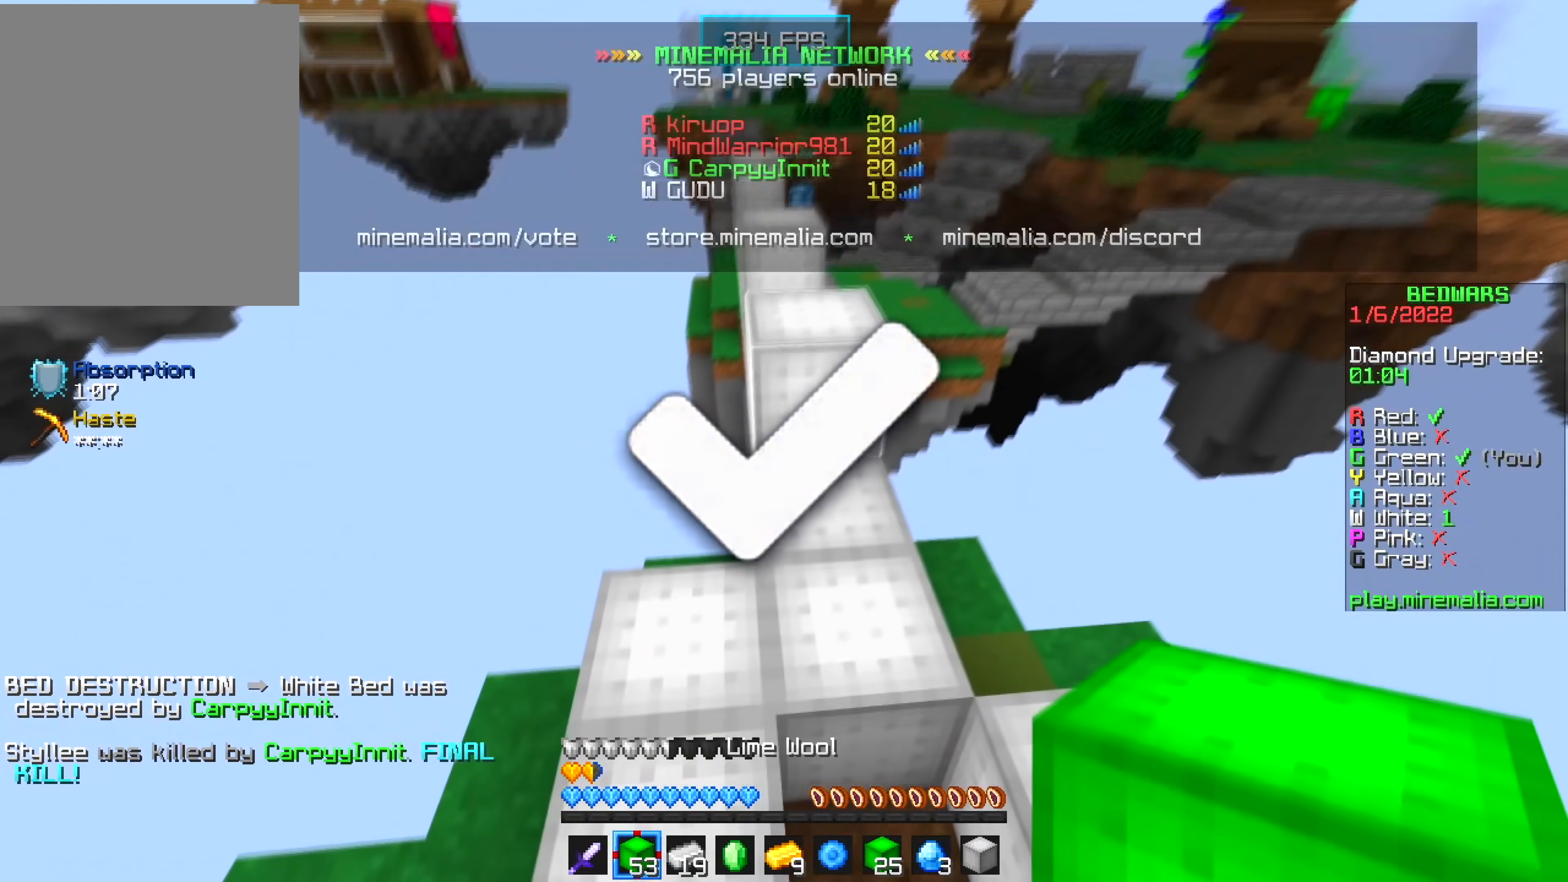
{"keys": ["w"], "mouse": [], "events": [[133, "mouse_right", "up"]]}
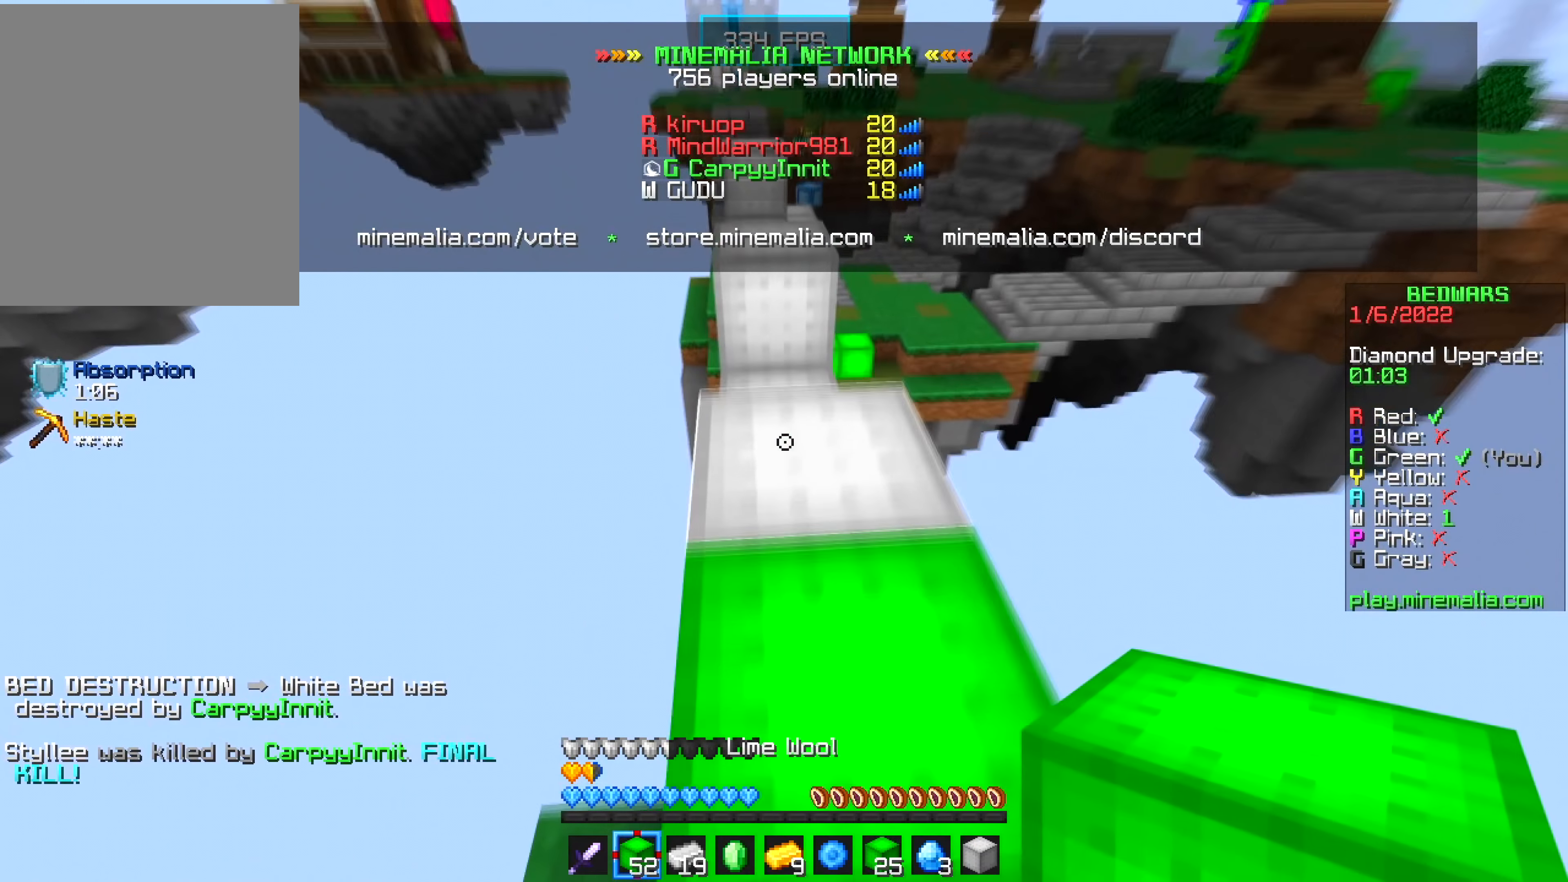
{"keys": ["w"], "mouse": ["right"], "events": [[367, "mouse_right", "down"]]}
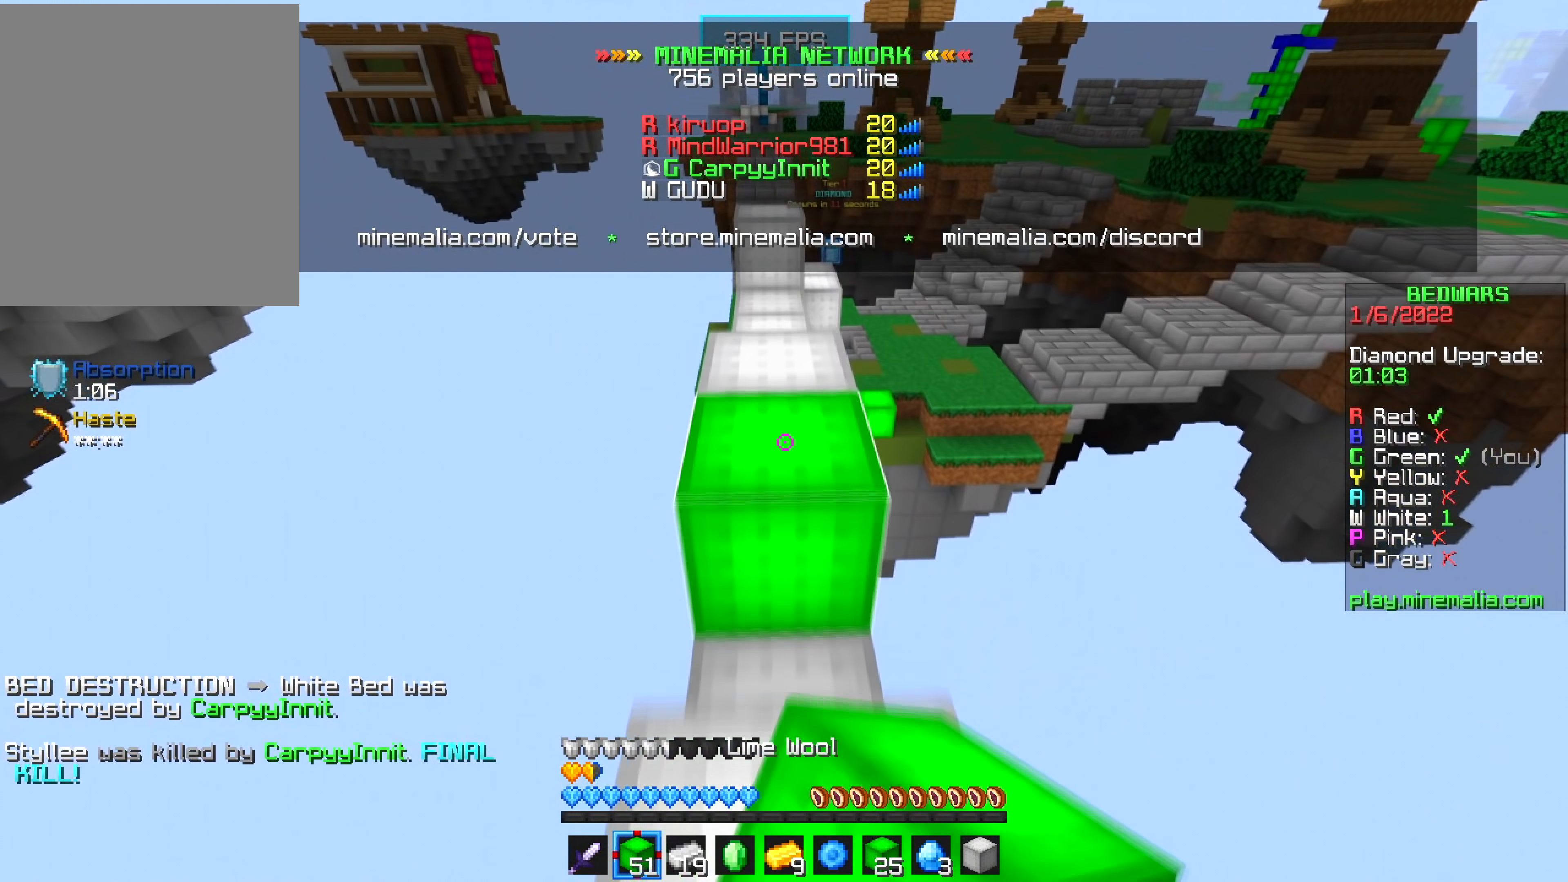
{"keys": ["w"], "mouse": [], "events": [[33, "mouse_right", "up"]]}
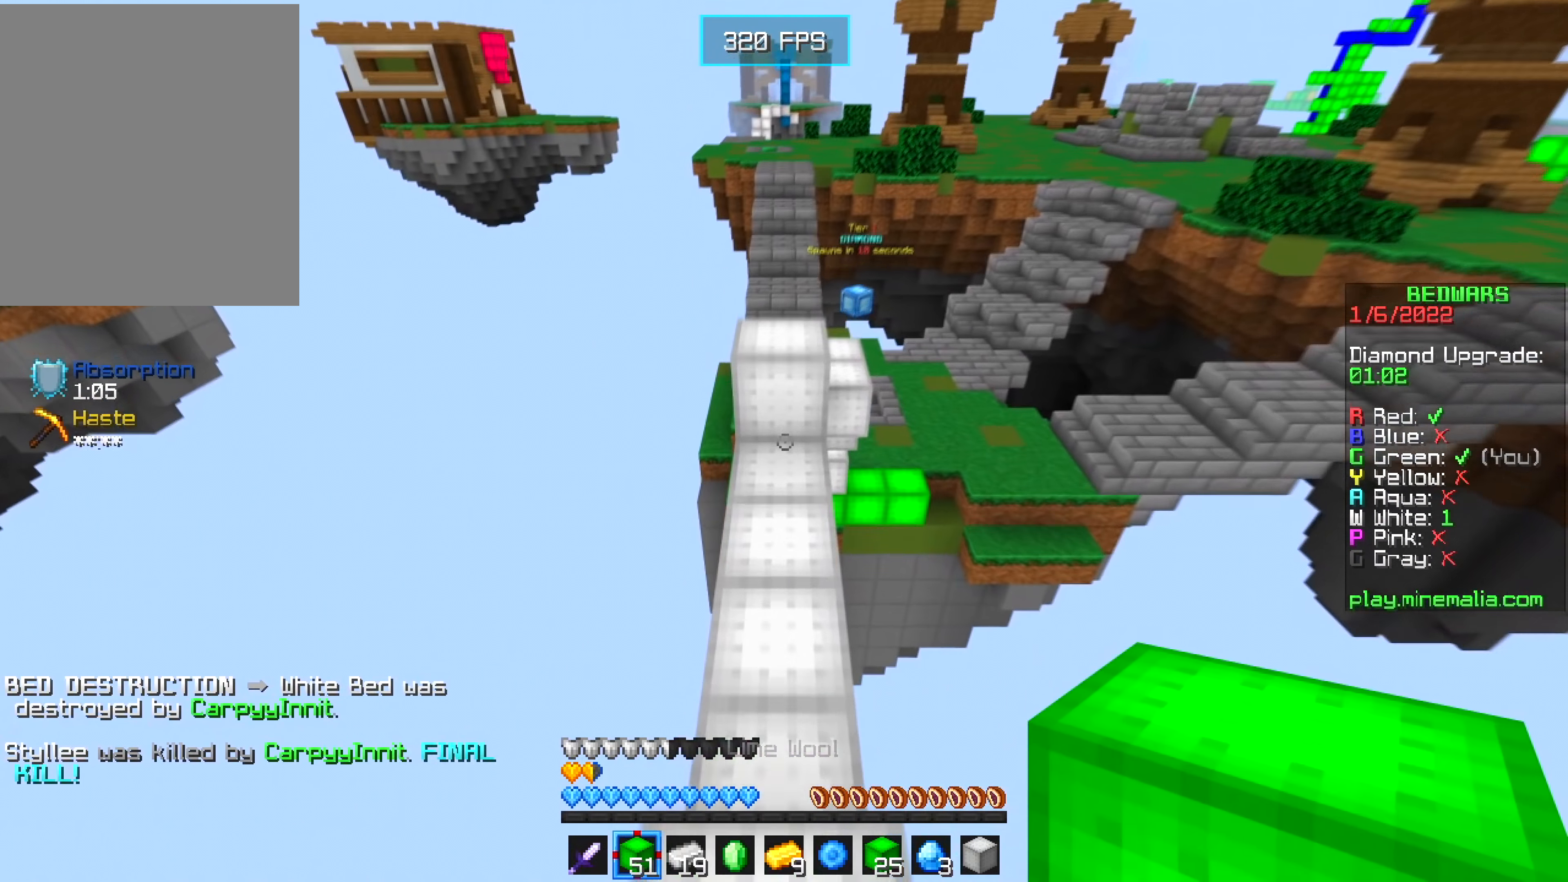
{"keys": ["w"], "mouse": ["right"], "events": [[500, "mouse_right", "down"]]}
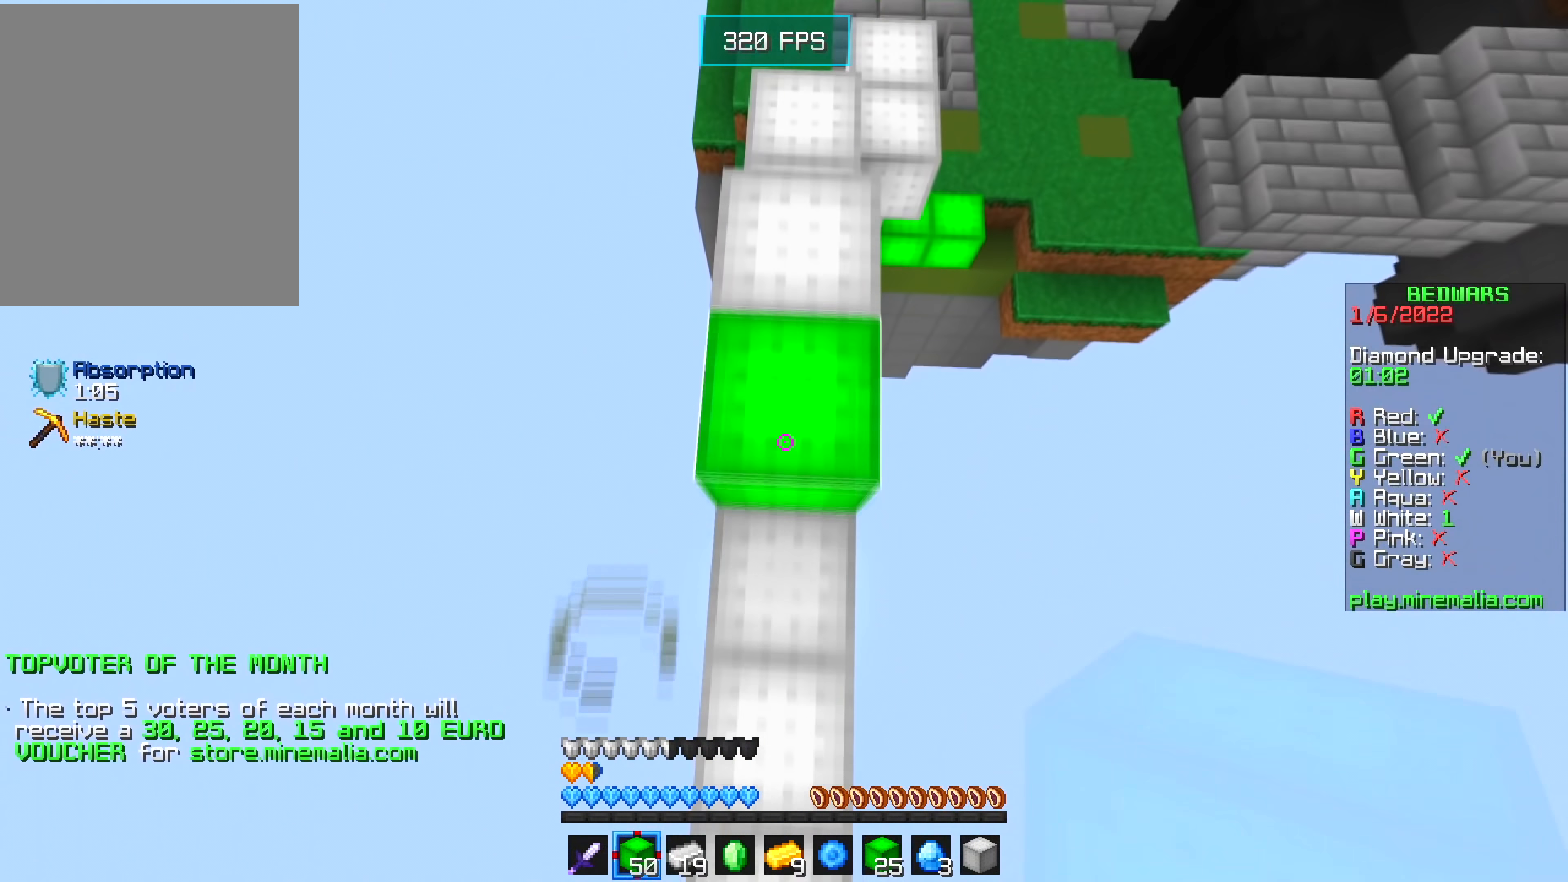
{"keys": ["d", "w"], "mouse": [], "events": [[100, "mouse_right", "up"], [433, "d", "down"]]}
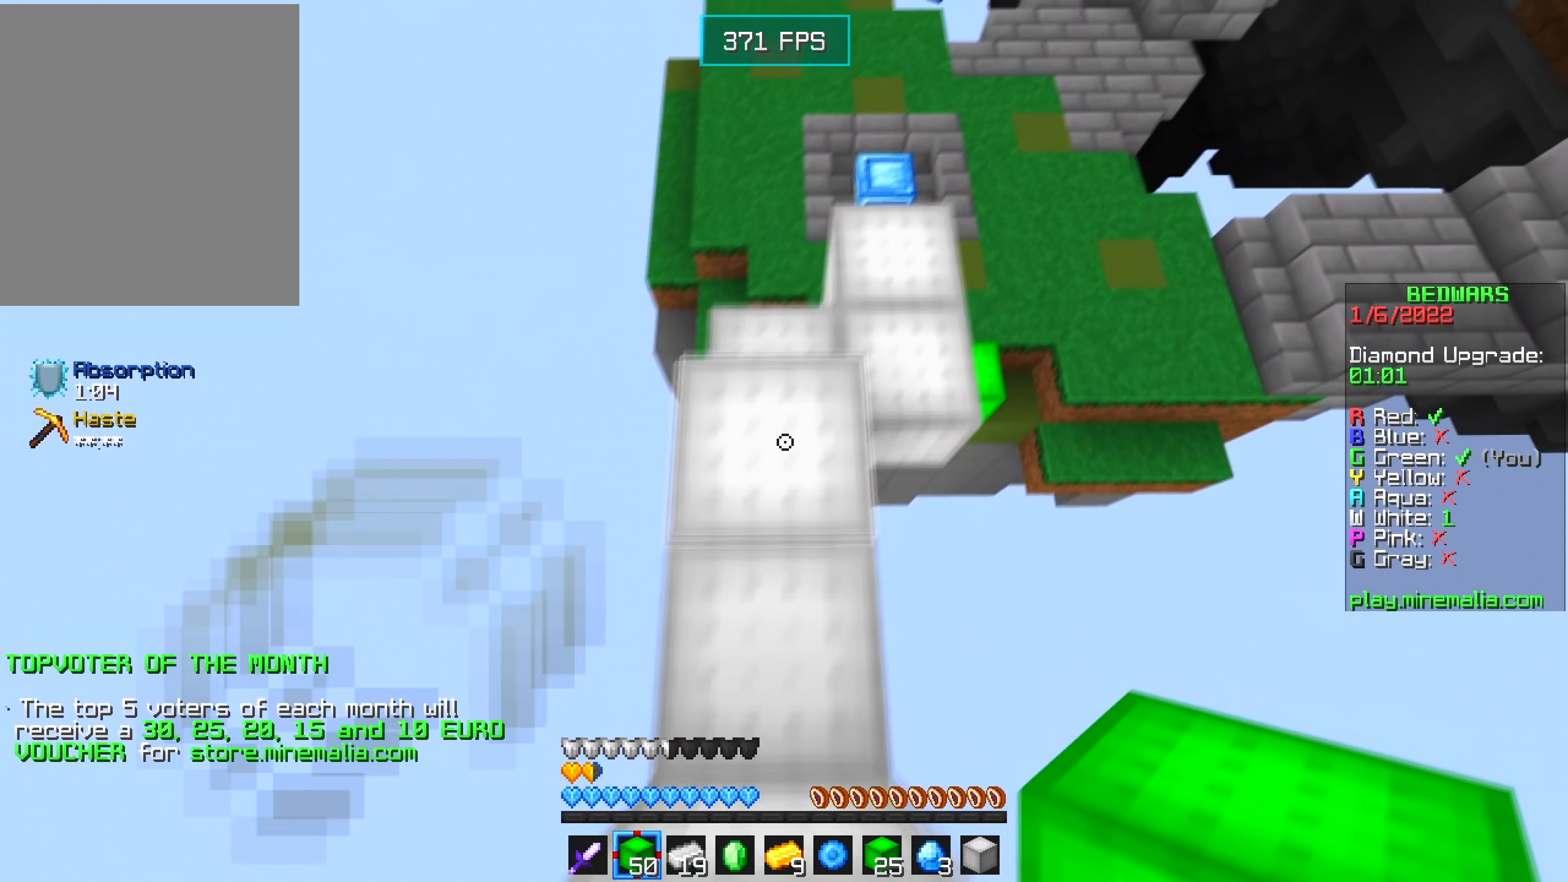
{"keys": ["w"], "mouse": [], "events": [[167, "d", "up"]]}
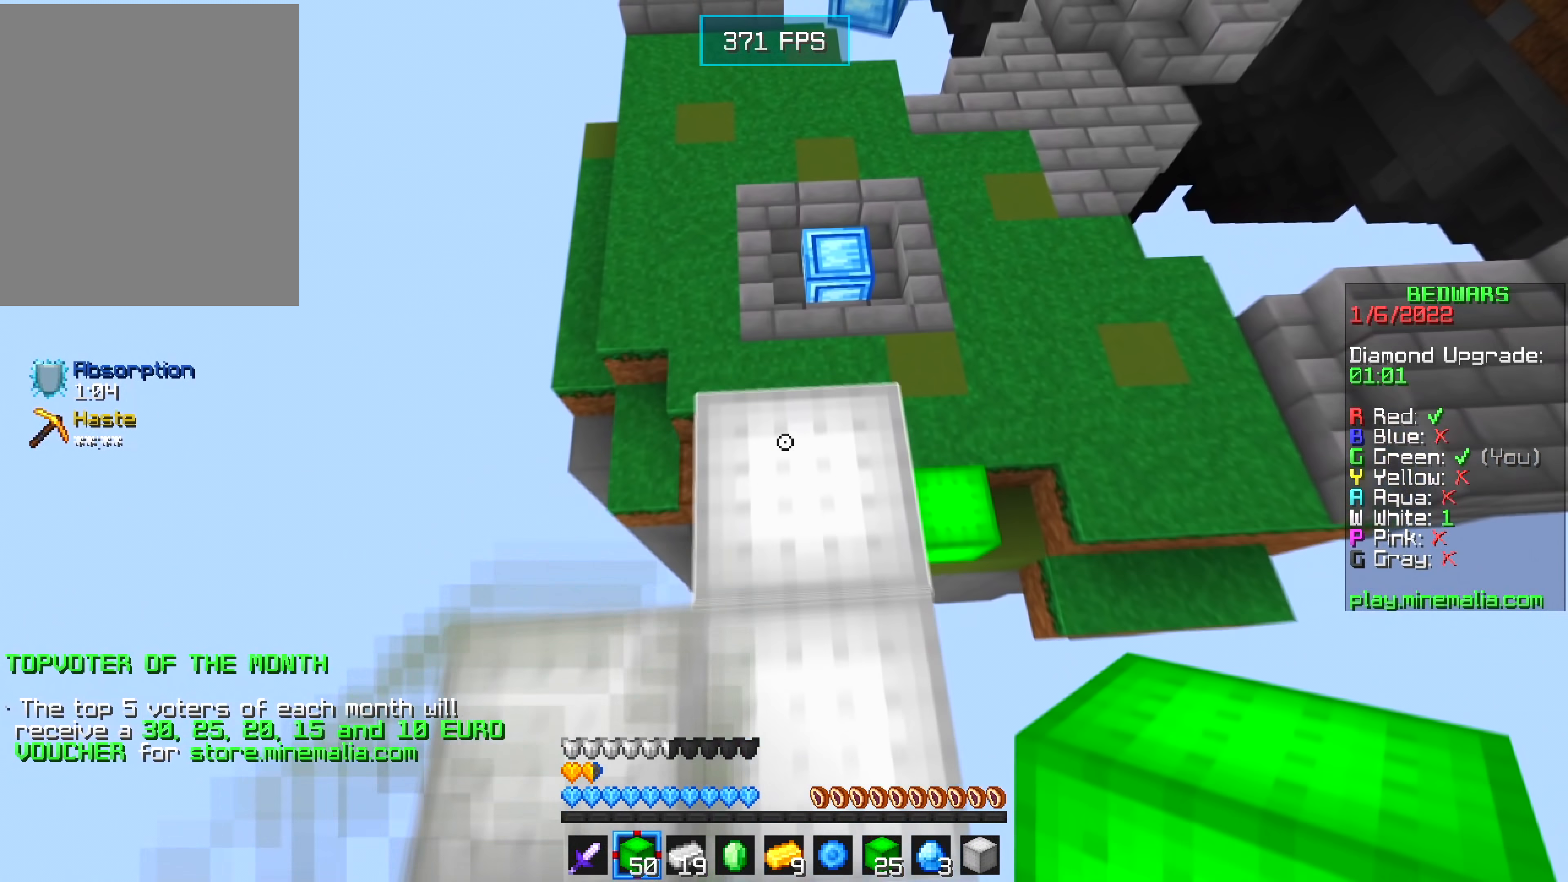
{"keys": ["d", "w"], "mouse": [], "events": [[167, "d", "down"]]}
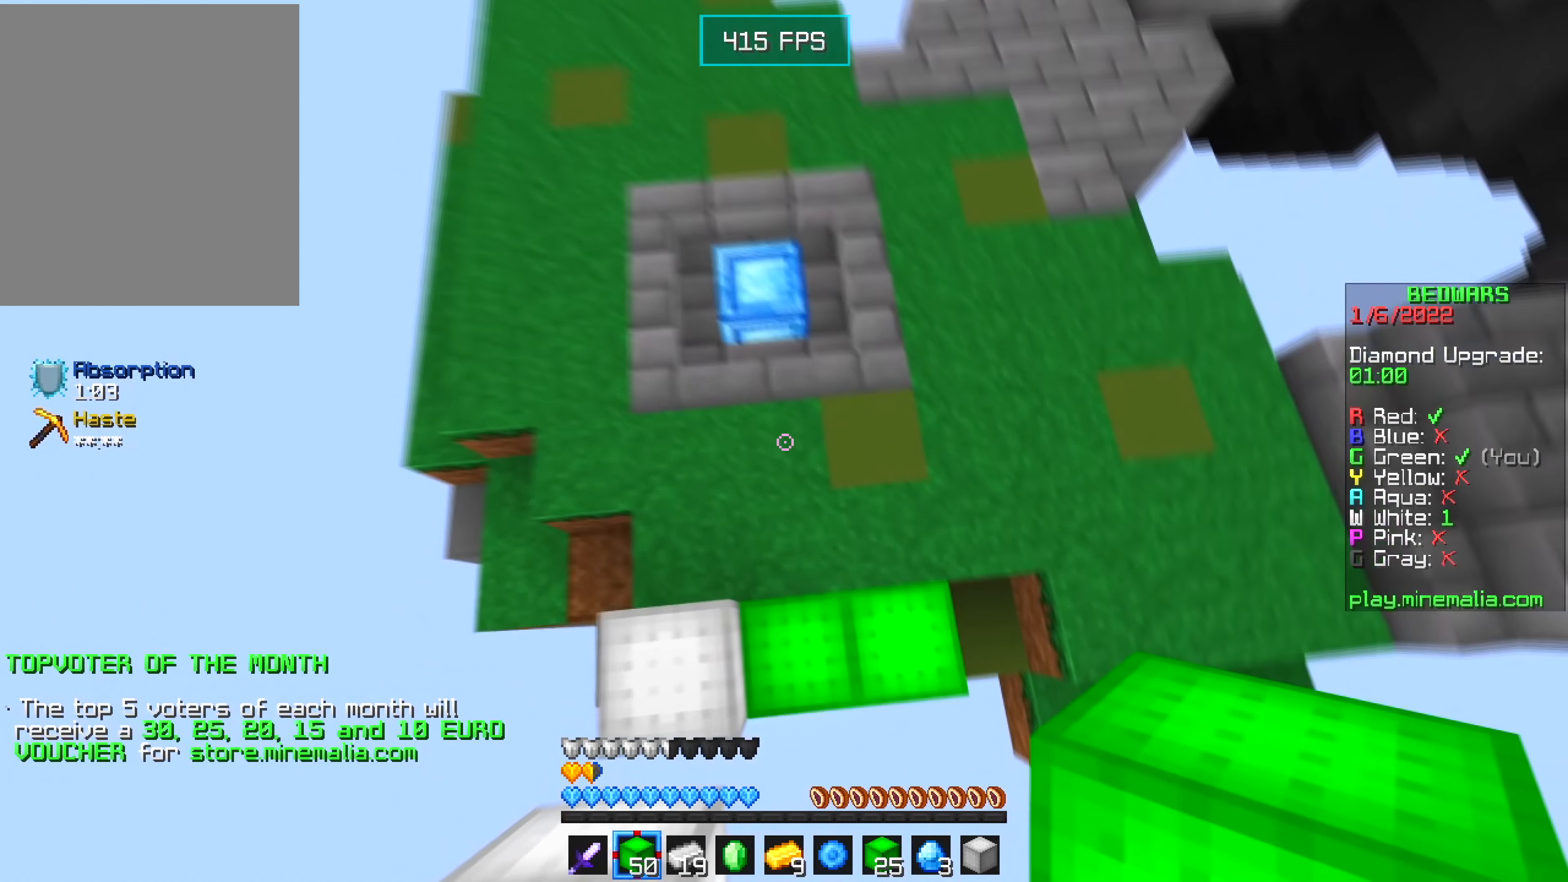
{"keys": ["d", "w"], "mouse": [], "events": [[217, "mouse_right", "down"], [300, "mouse_right", "up"]]}
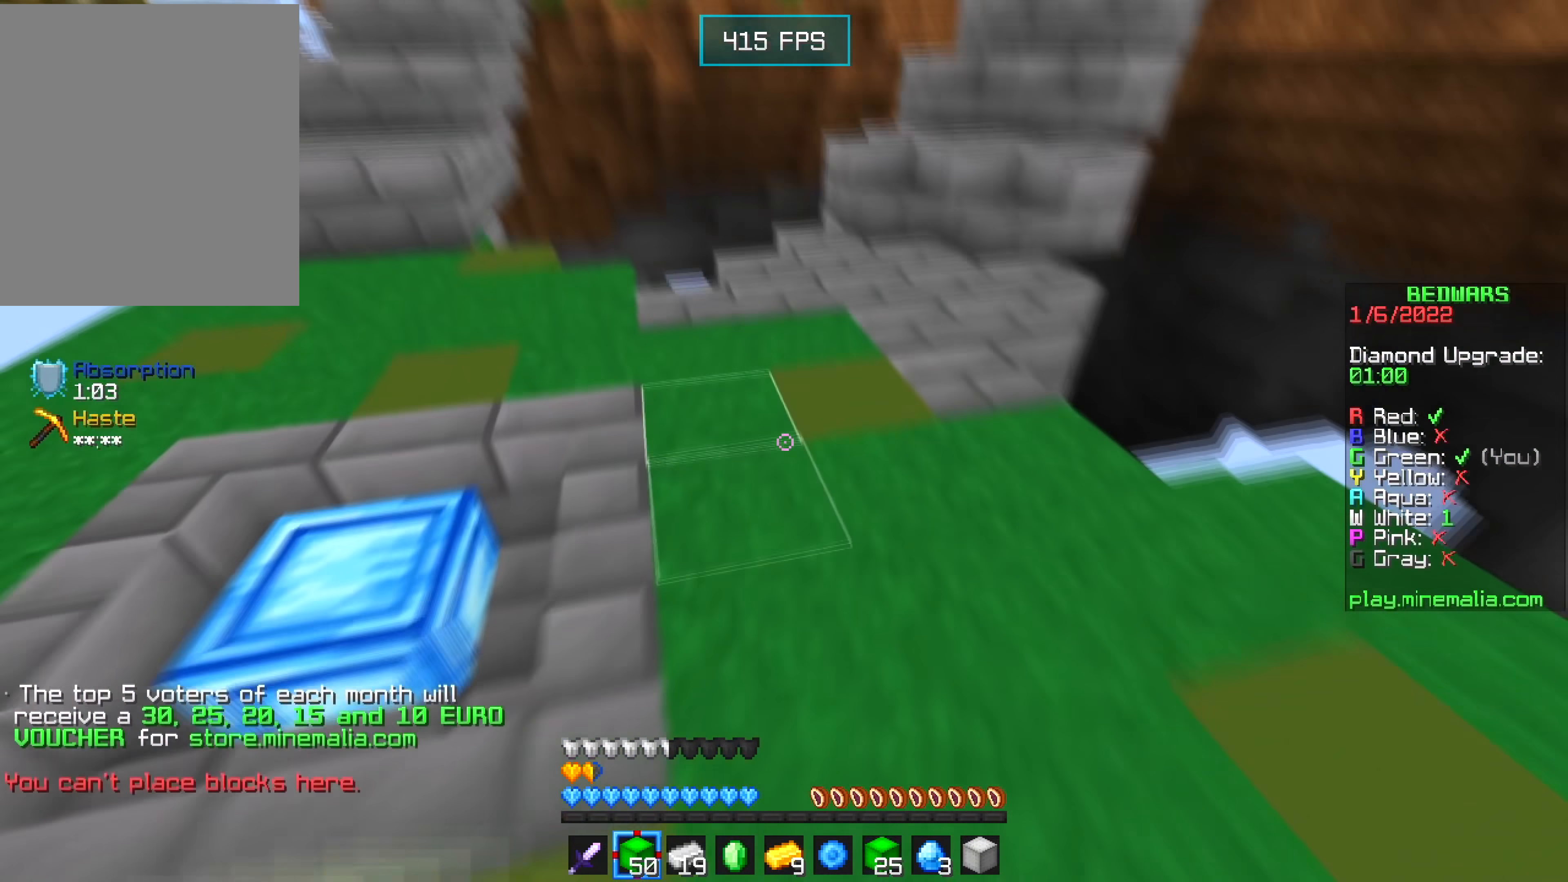
{"keys": ["w"], "mouse": [], "events": [[17, "d", "up"]]}
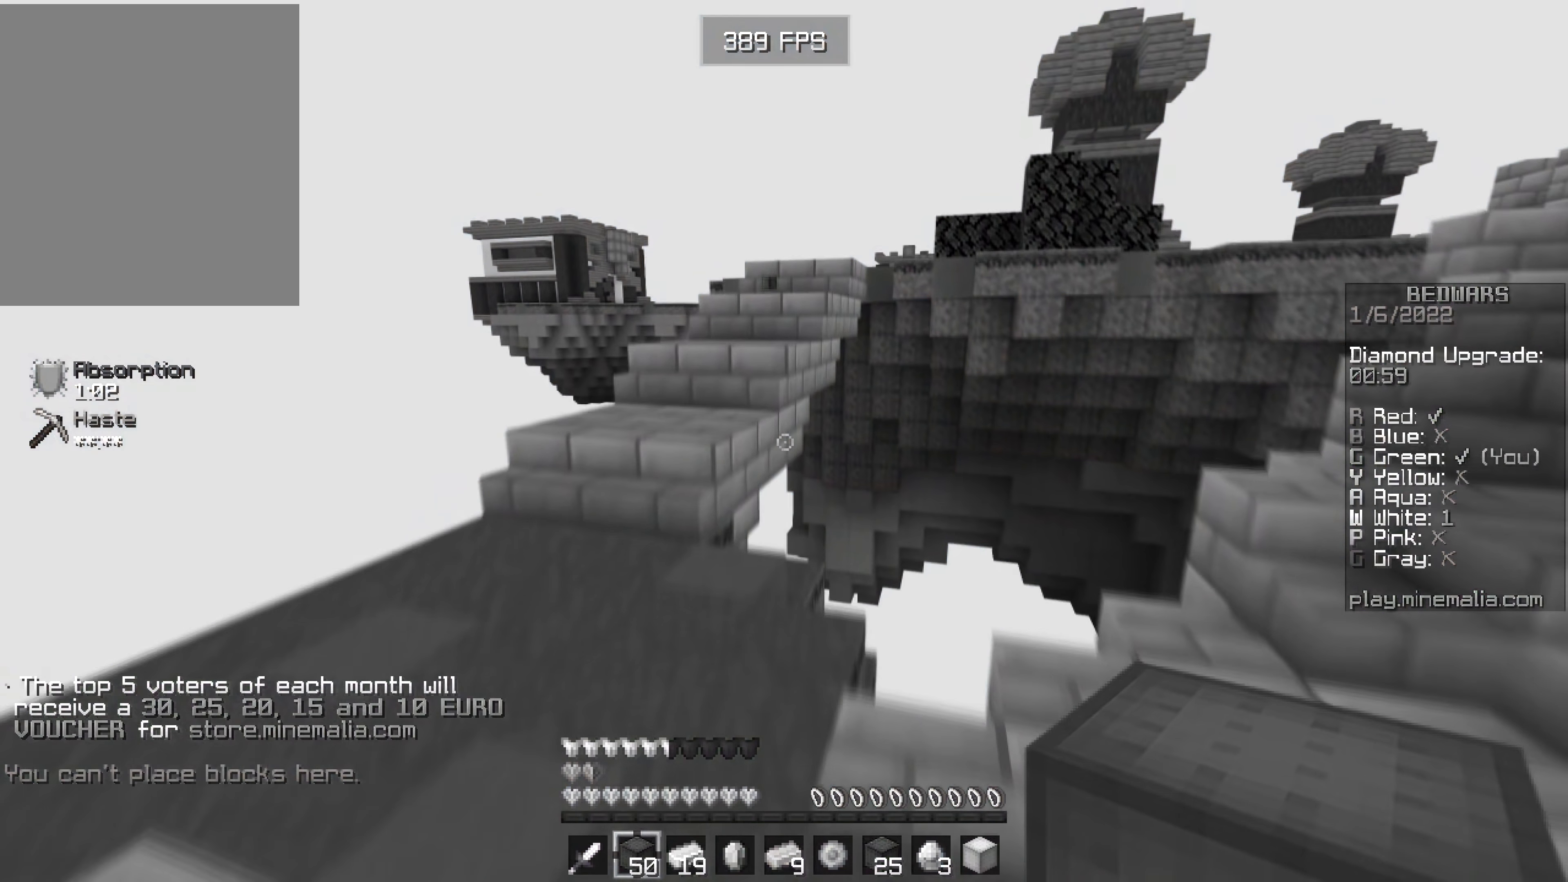
{"keys": ["a", "w"], "mouse": [], "events": [[17, "a", "down"]]}
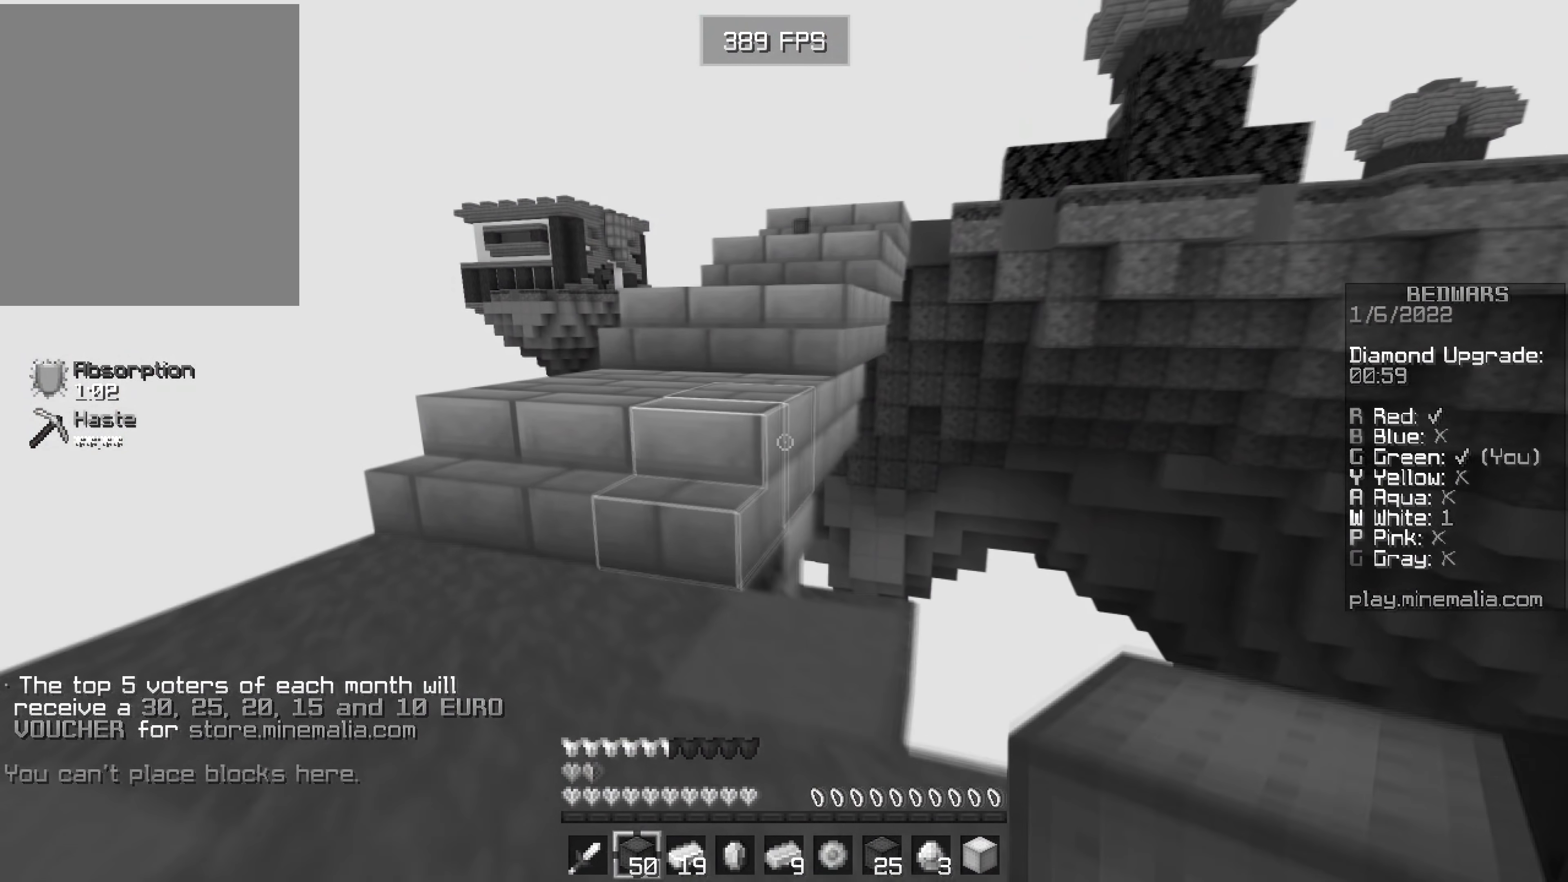
{"keys": ["w"], "mouse": [], "events": [[84, "a", "up"]]}
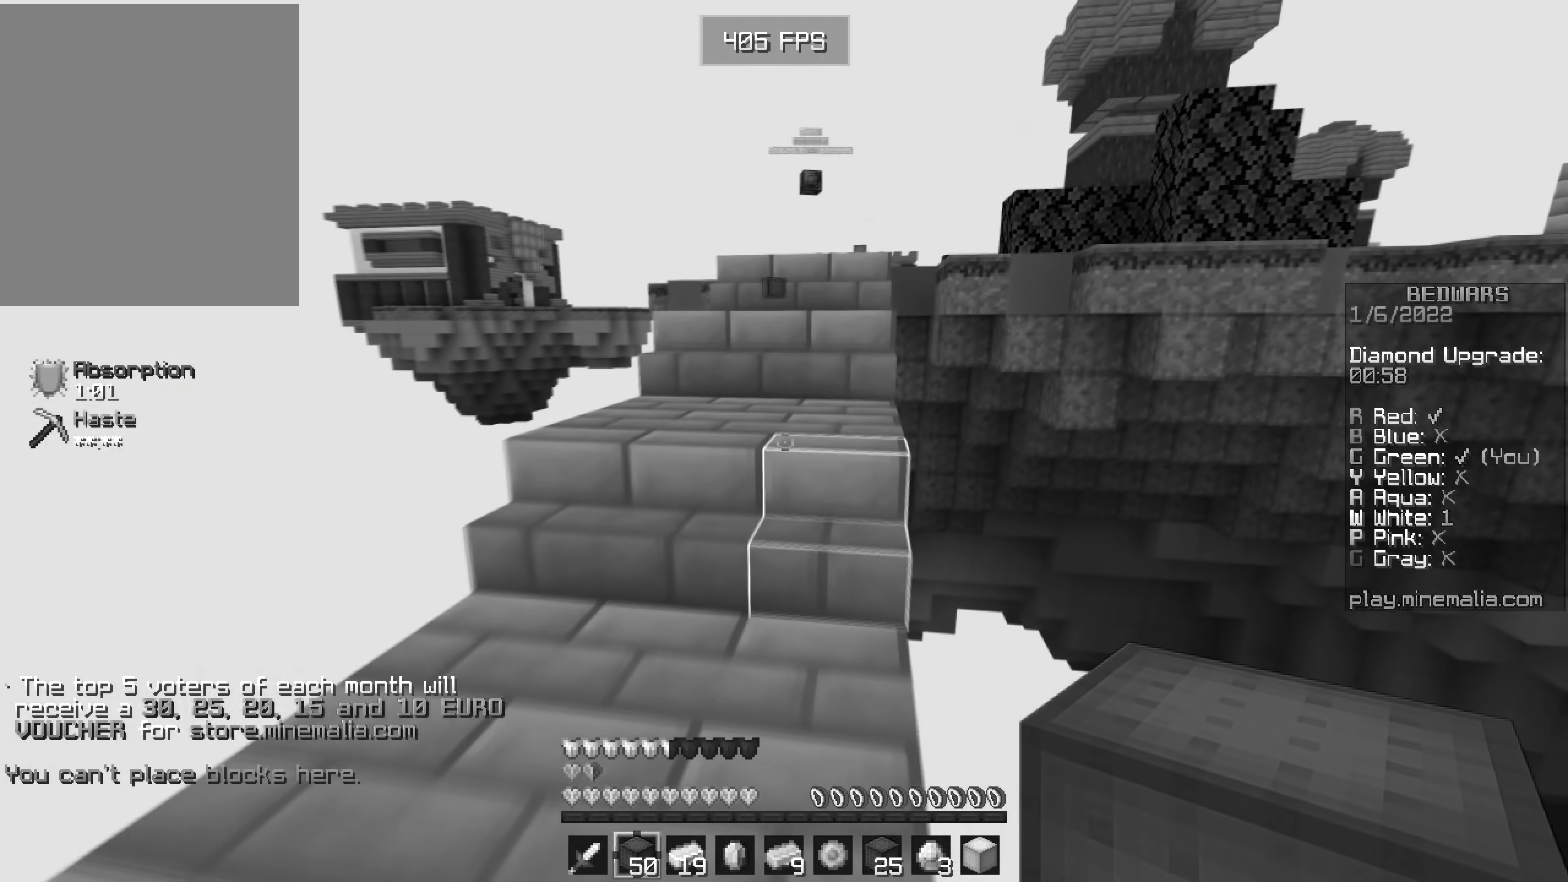
{"keys": ["w"], "mouse": [], "events": []}
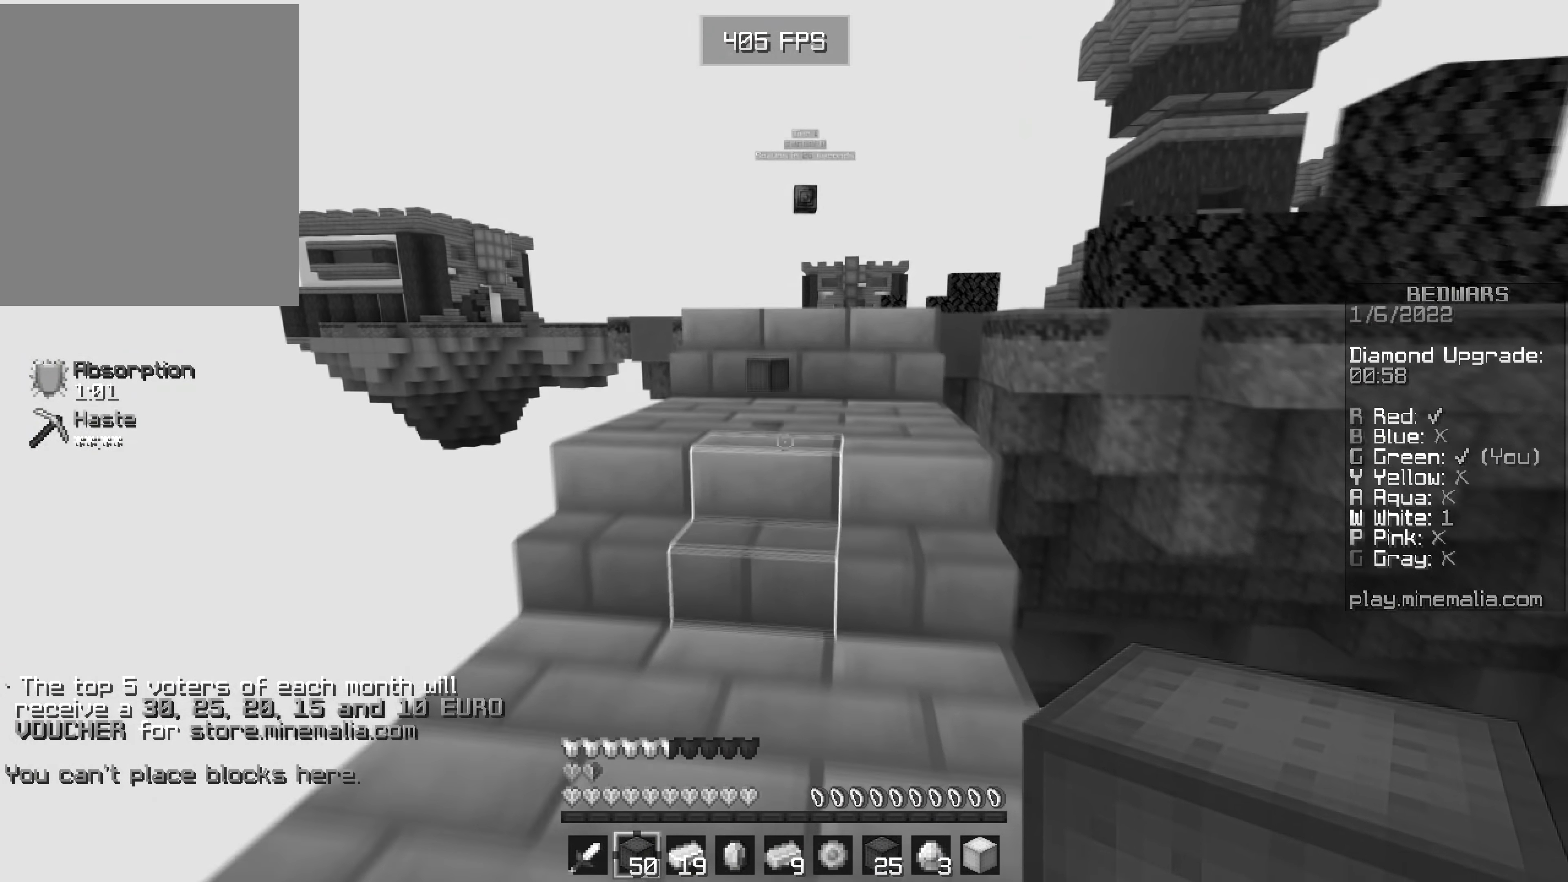
{"keys": ["w"], "mouse": [], "events": []}
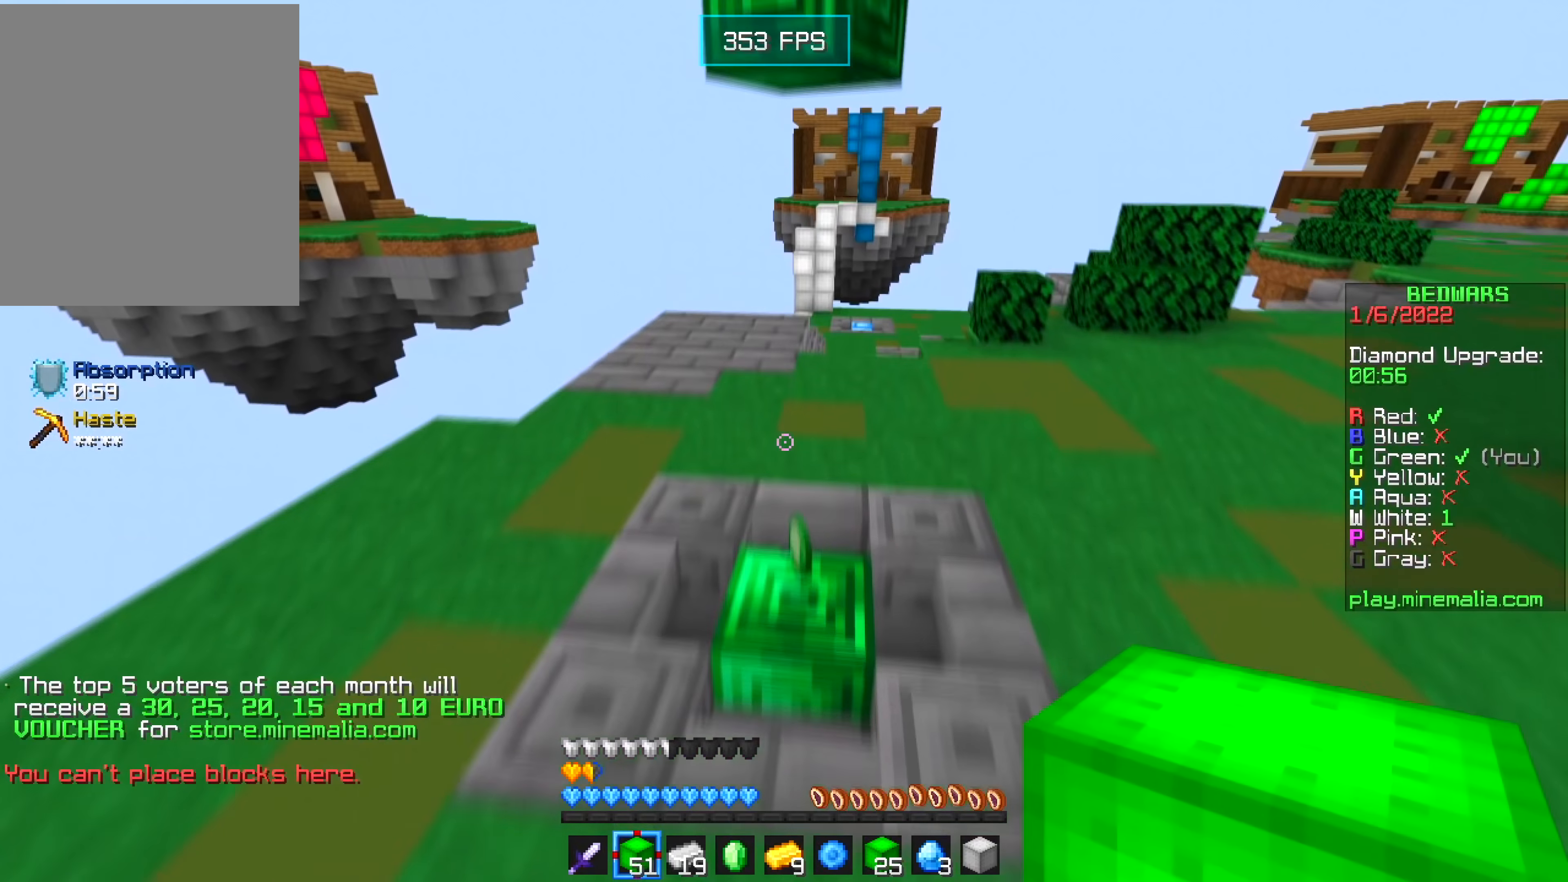
{"keys": ["w"], "mouse": [], "events": [[134, "d", "down"], [450, "d", "up"]]}
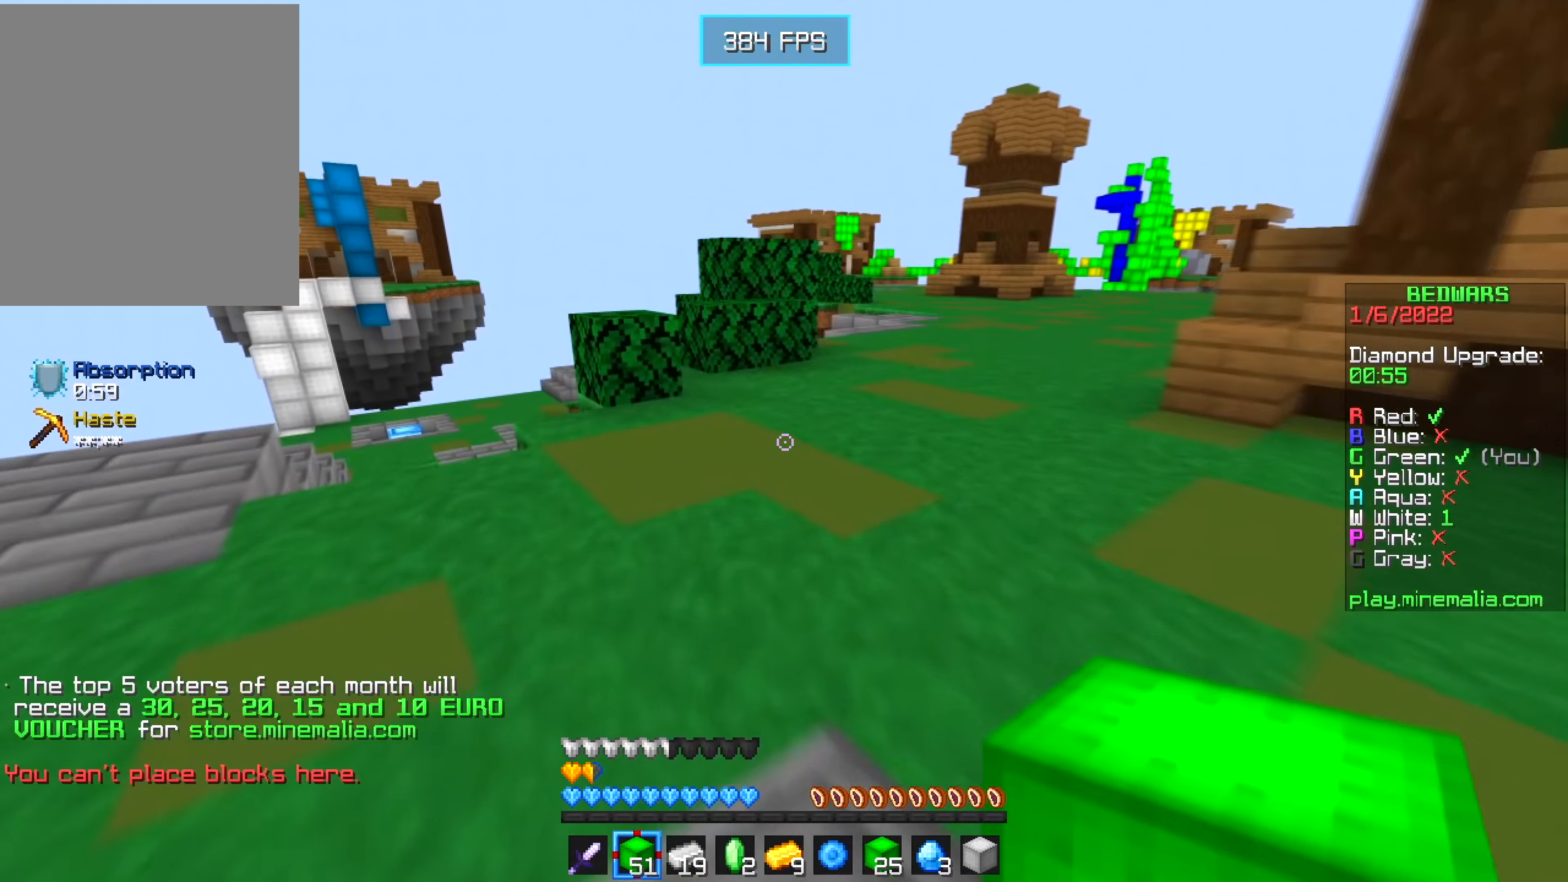
{"keys": ["d", "w"], "mouse": ["left"], "events": [[134, "d", "down"], [150, "mouse_left", "down"], [217, "mouse_left", "up"], [384, "mouse_left", "down"]]}
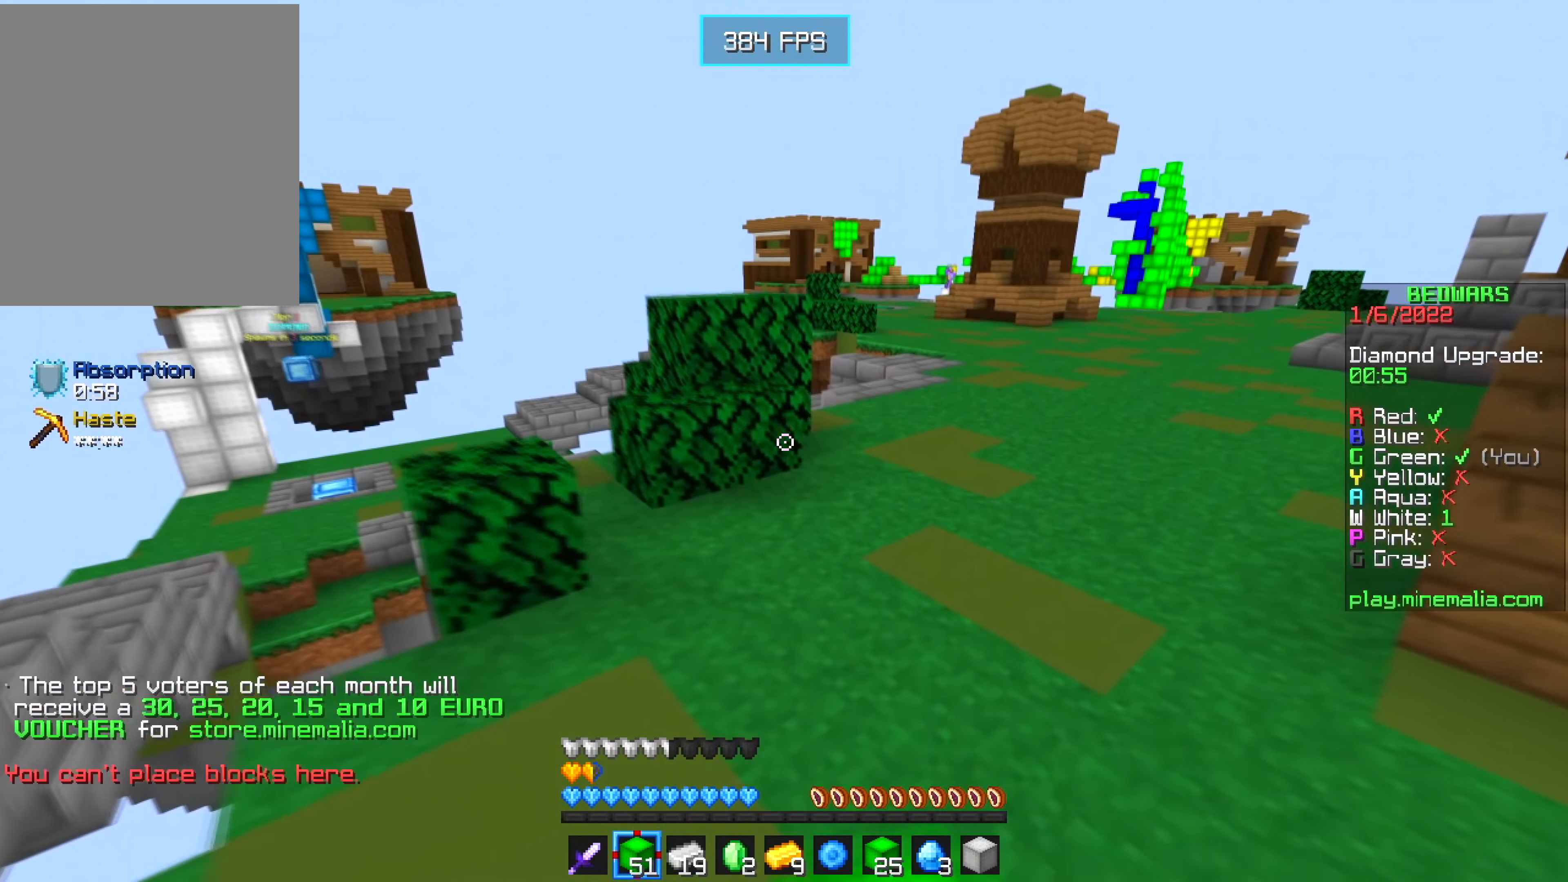
{"keys": ["d", "w"], "mouse": [], "events": [[350, "mouse_left", "up"]]}